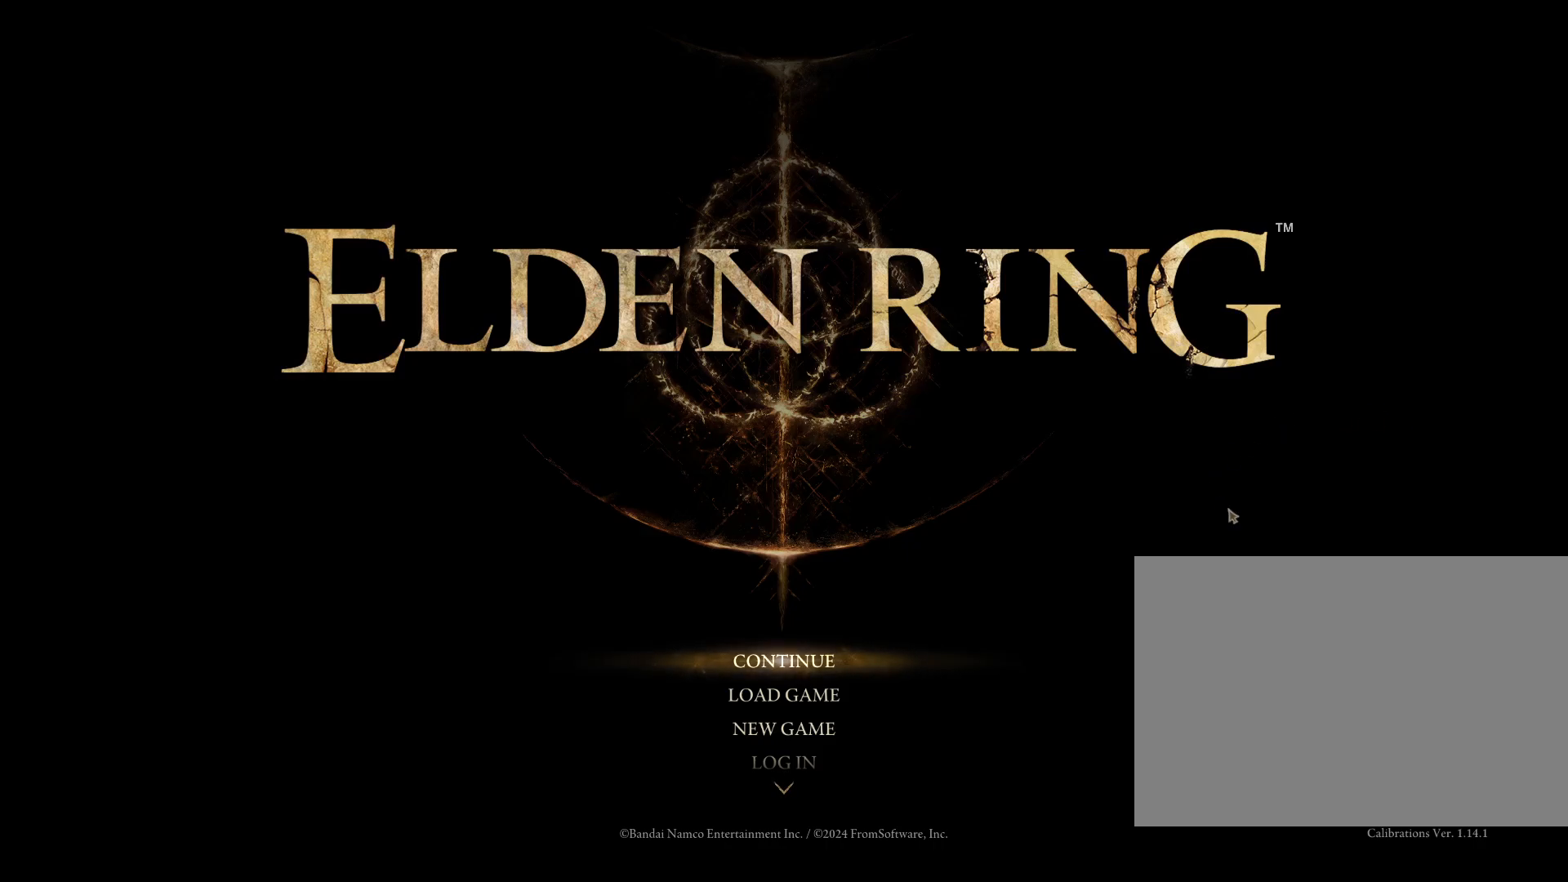
Gameplay with a controller (PlayStation layout); each line is a JSON object with the inputs held at the frame after it. "events" lists button and stick changes between this image and that frame as [ms after this image, input, new state], when the widget could be followed in between. Not read: L2.
{"buttons": [], "left_stick": "center", "right_stick": "center", "events": [[300, "DPAD_DOWN", "down"], [383, "DPAD_DOWN", "up"]]}
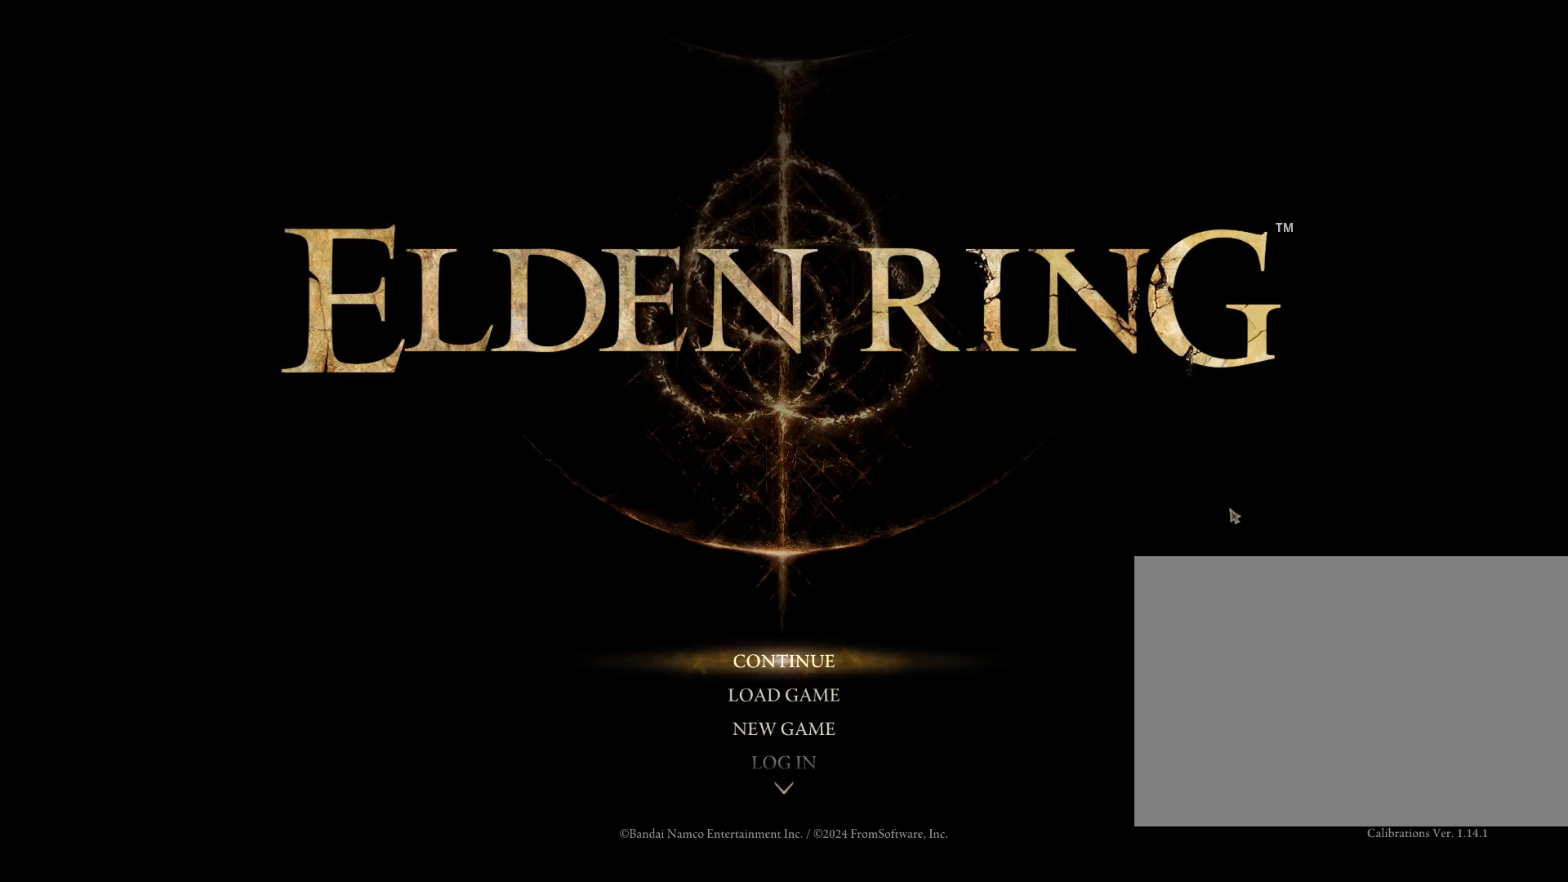
{"buttons": [], "left_stick": "center", "right_stick": "center", "events": [[17, "DPAD_UP", "down"], [100, "DPAD_UP", "up"], [317, "DPAD_DOWN", "down"], [417, "DPAD_DOWN", "up"]]}
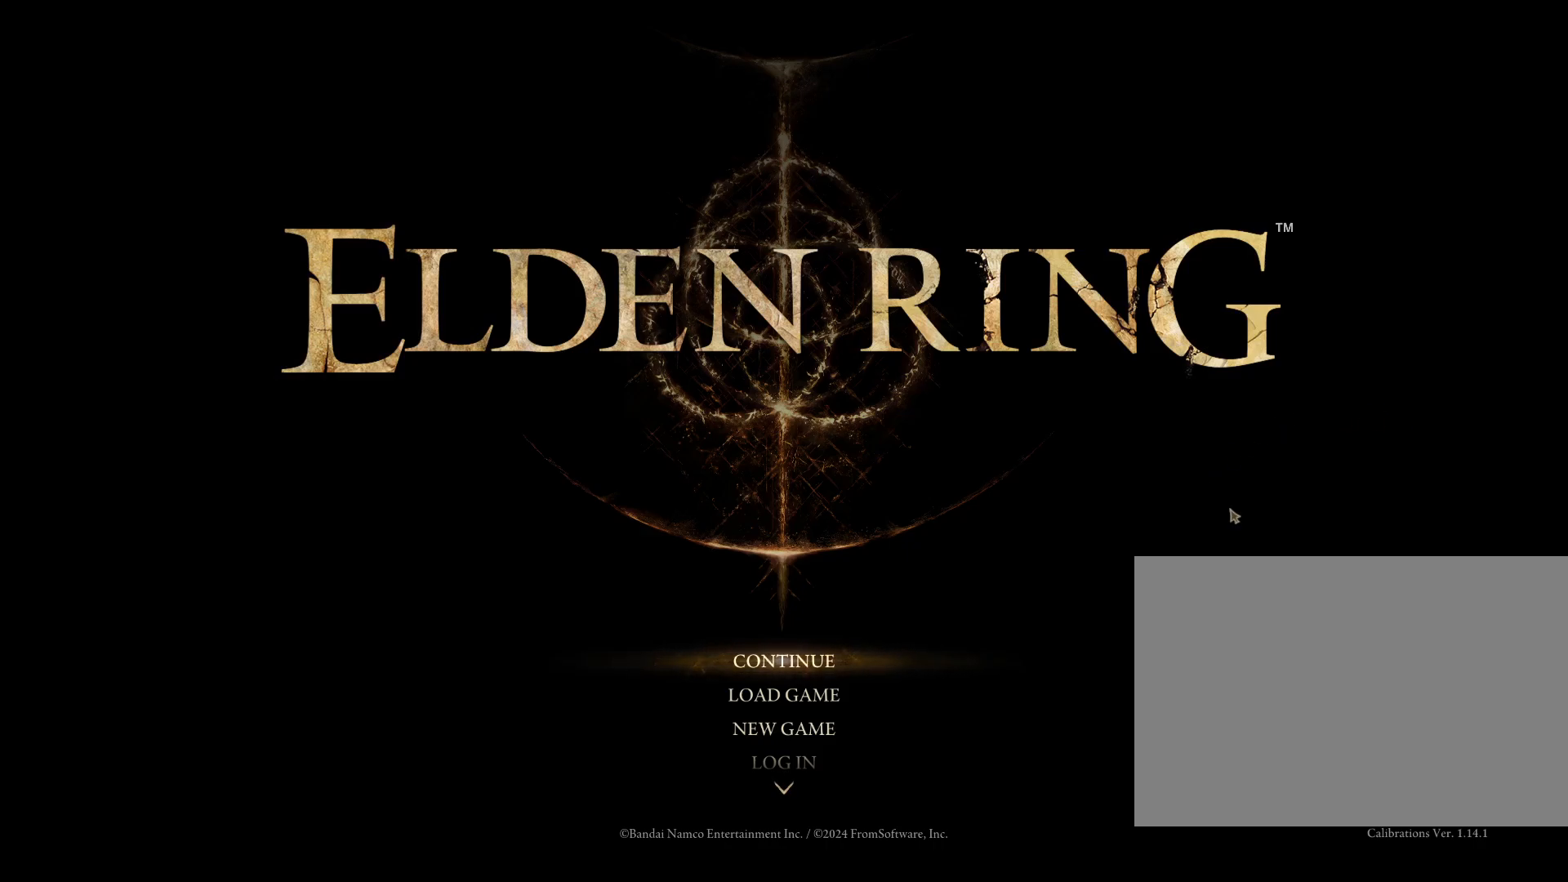
{"buttons": [], "left_stick": "up-left", "right_stick": "down", "events": [[217, "left_stick", "down"], [433, "left_stick", "up-left"], [433, "right_stick", "down"]]}
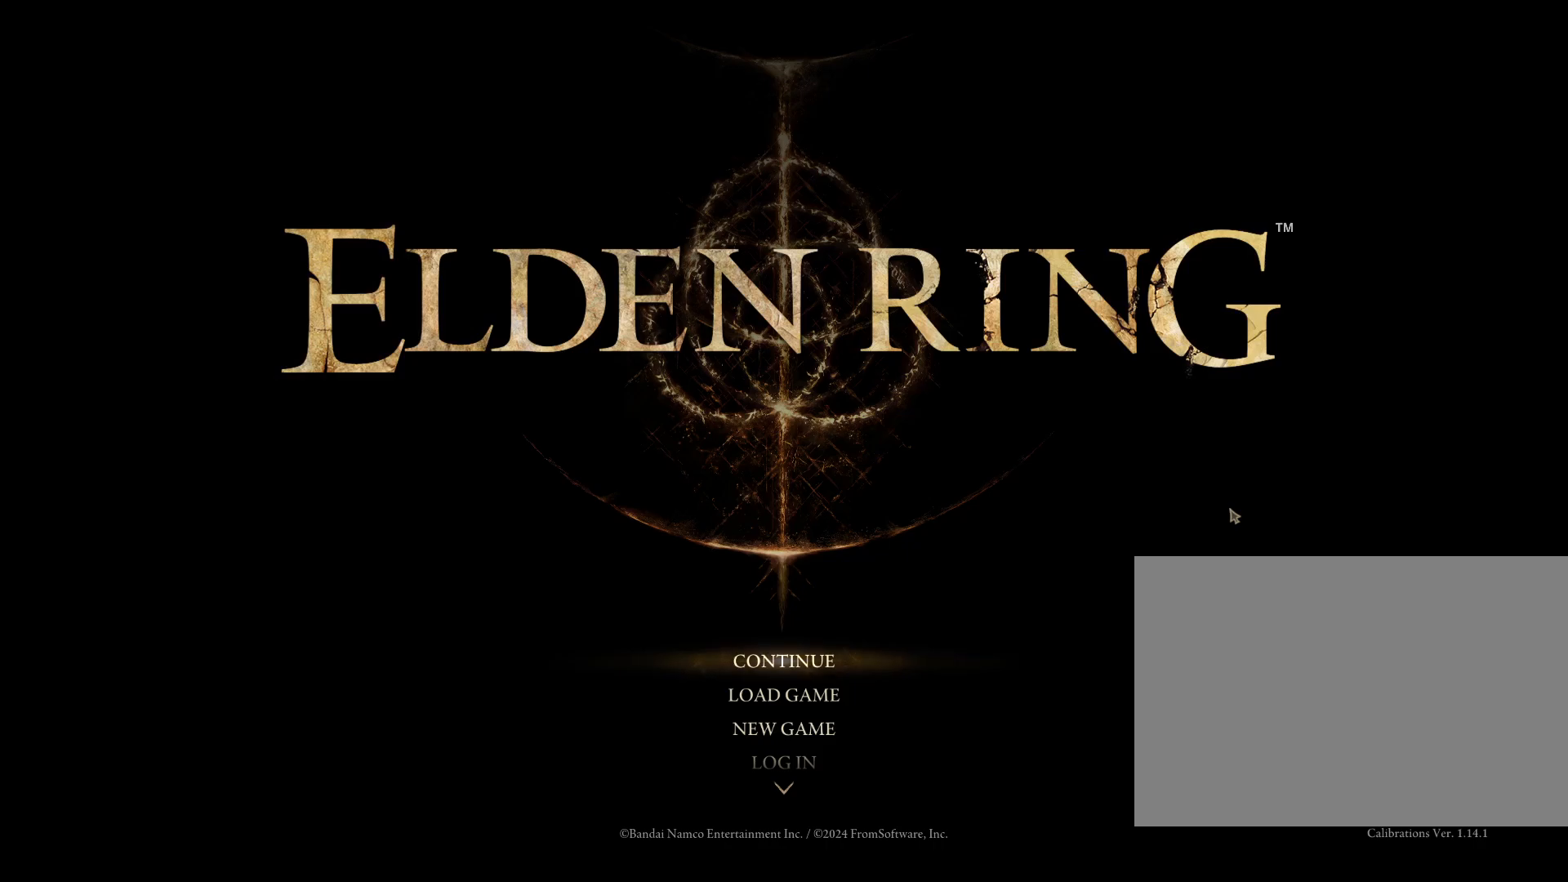
{"buttons": [], "left_stick": "center", "right_stick": "center", "events": [[67, "left_stick", "down"], [167, "right_stick", "up-right"], [183, "left_stick", "left"], [317, "left_stick", "down"], [317, "right_stick", "down-left"], [383, "right_stick", "center"], [433, "left_stick", "center"]]}
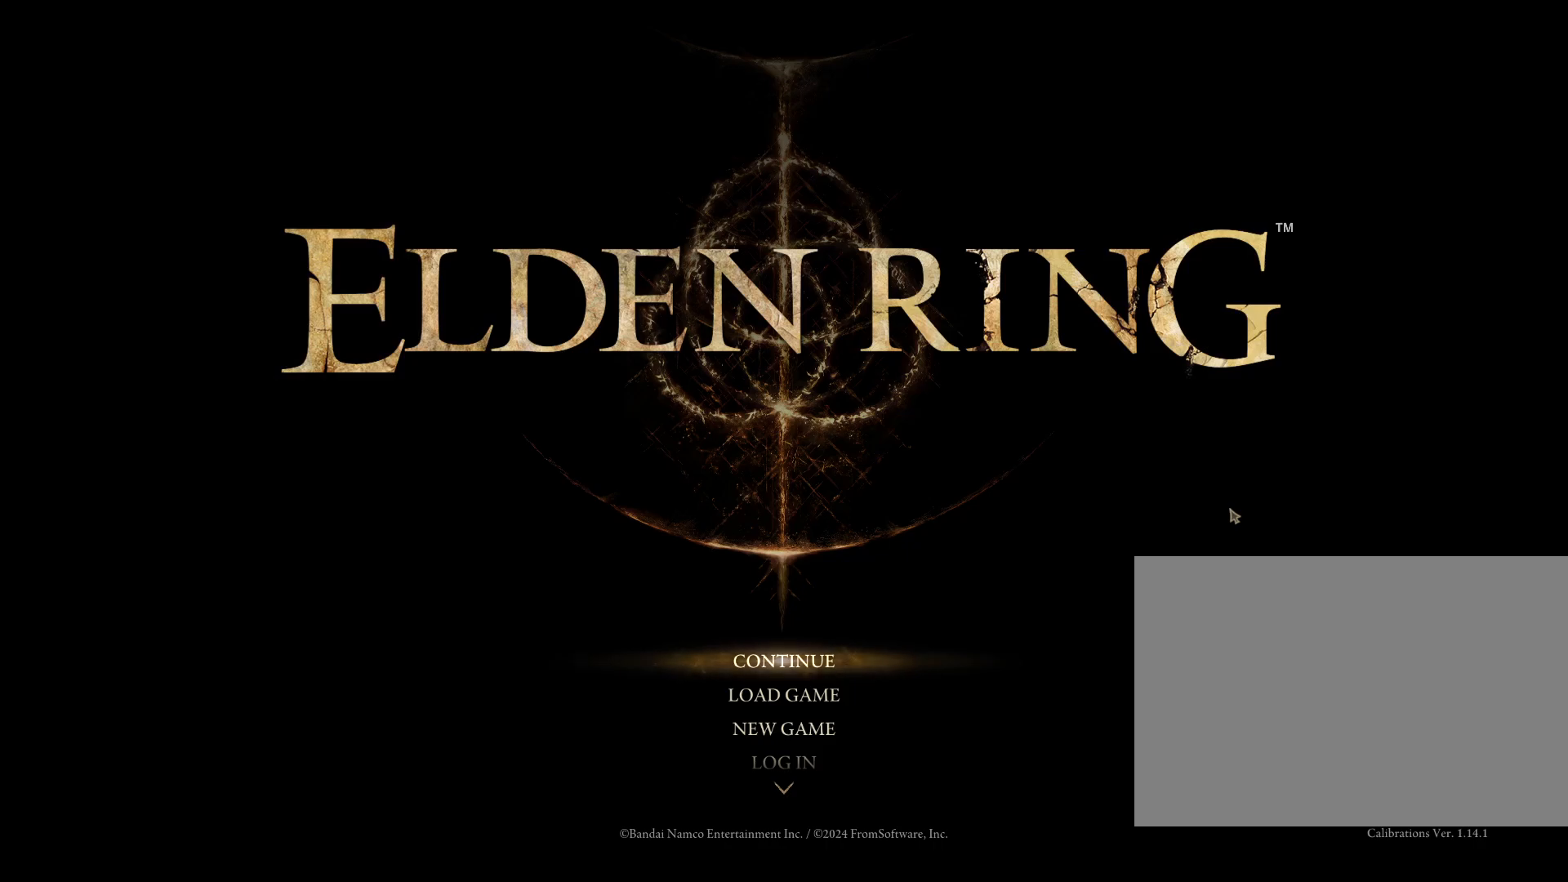
{"buttons": [], "left_stick": "center", "right_stick": "center", "events": [[83, "right_stick", "down"], [267, "R2", "down"], [267, "right_stick", "center"], [283, "L1", "down"], [383, "L1", "up"], [400, "R2", "up"]]}
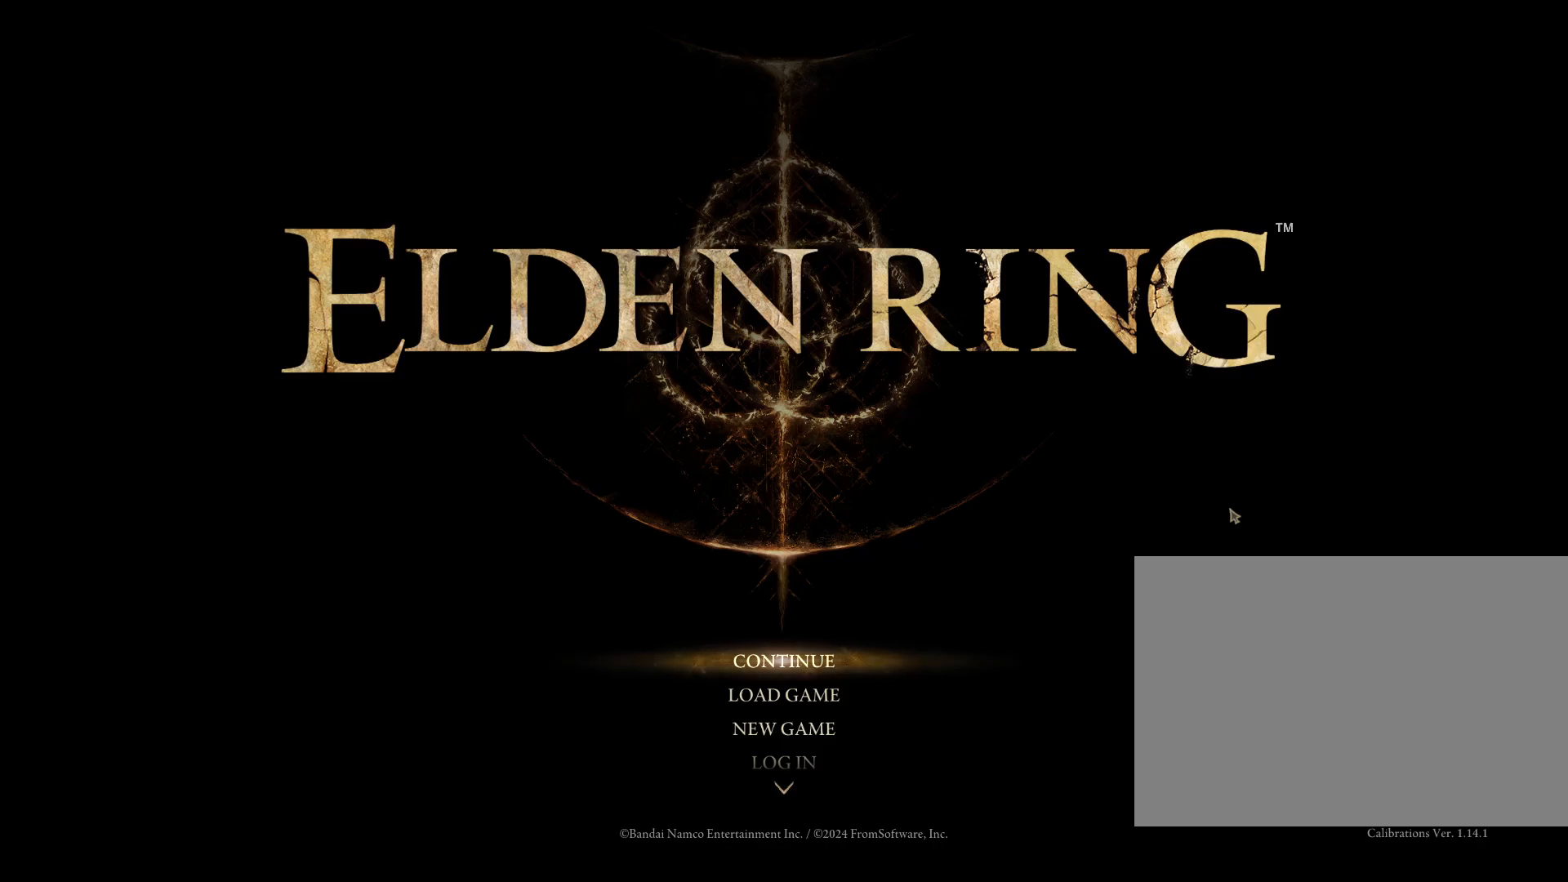
{"buttons": [], "left_stick": "center", "right_stick": "center", "events": [[133, "right_stick", "down"], [217, "right_stick", "center"], [283, "R2", "down"], [317, "R2", "up"]]}
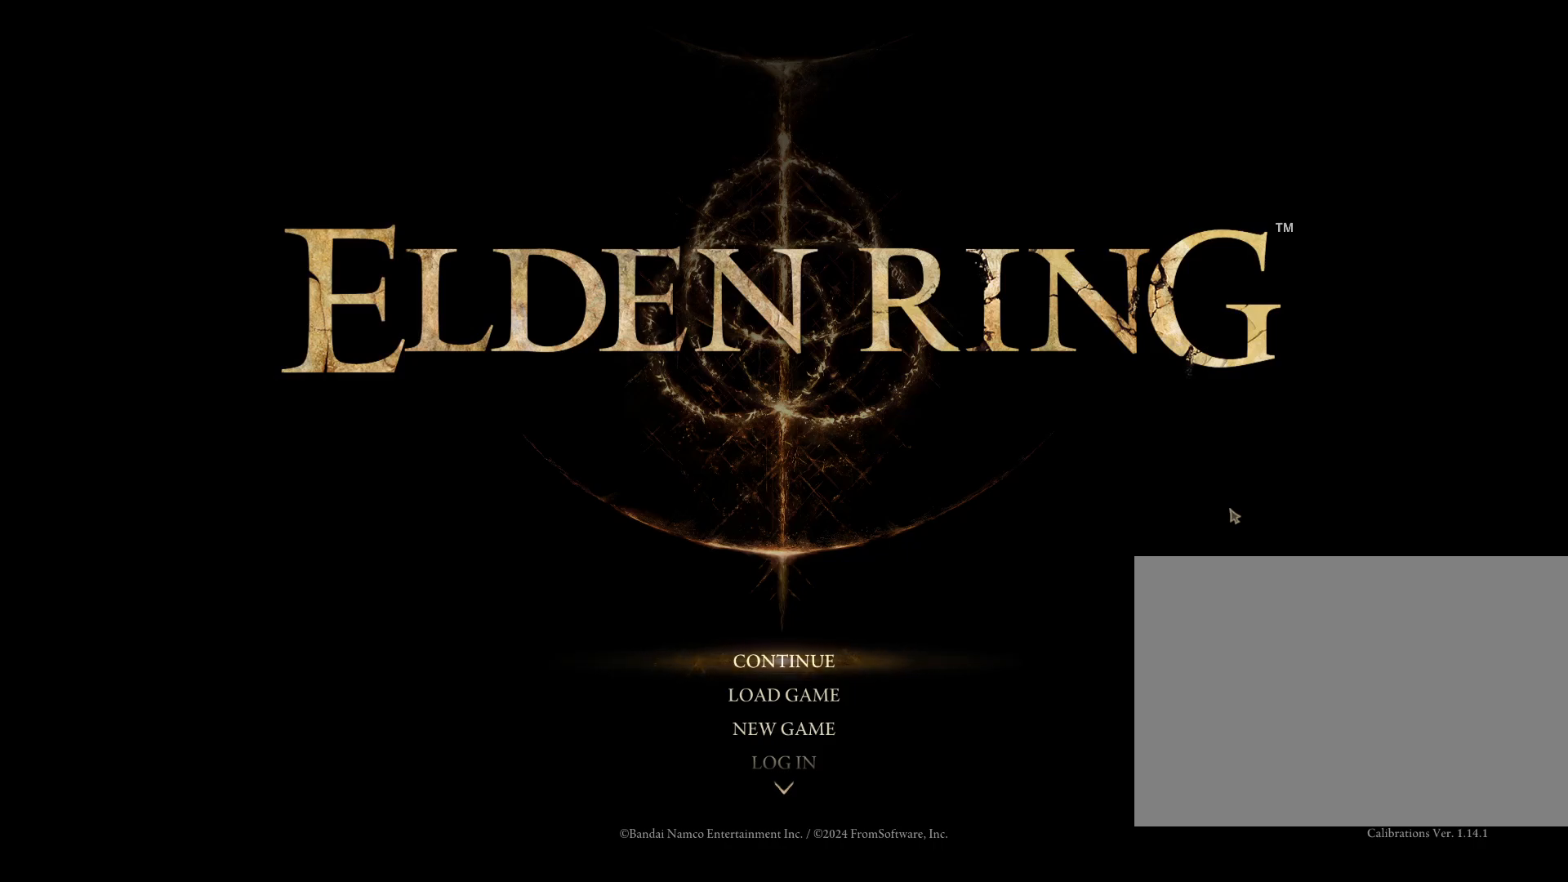
{"buttons": [], "left_stick": "center", "right_stick": "center", "events": []}
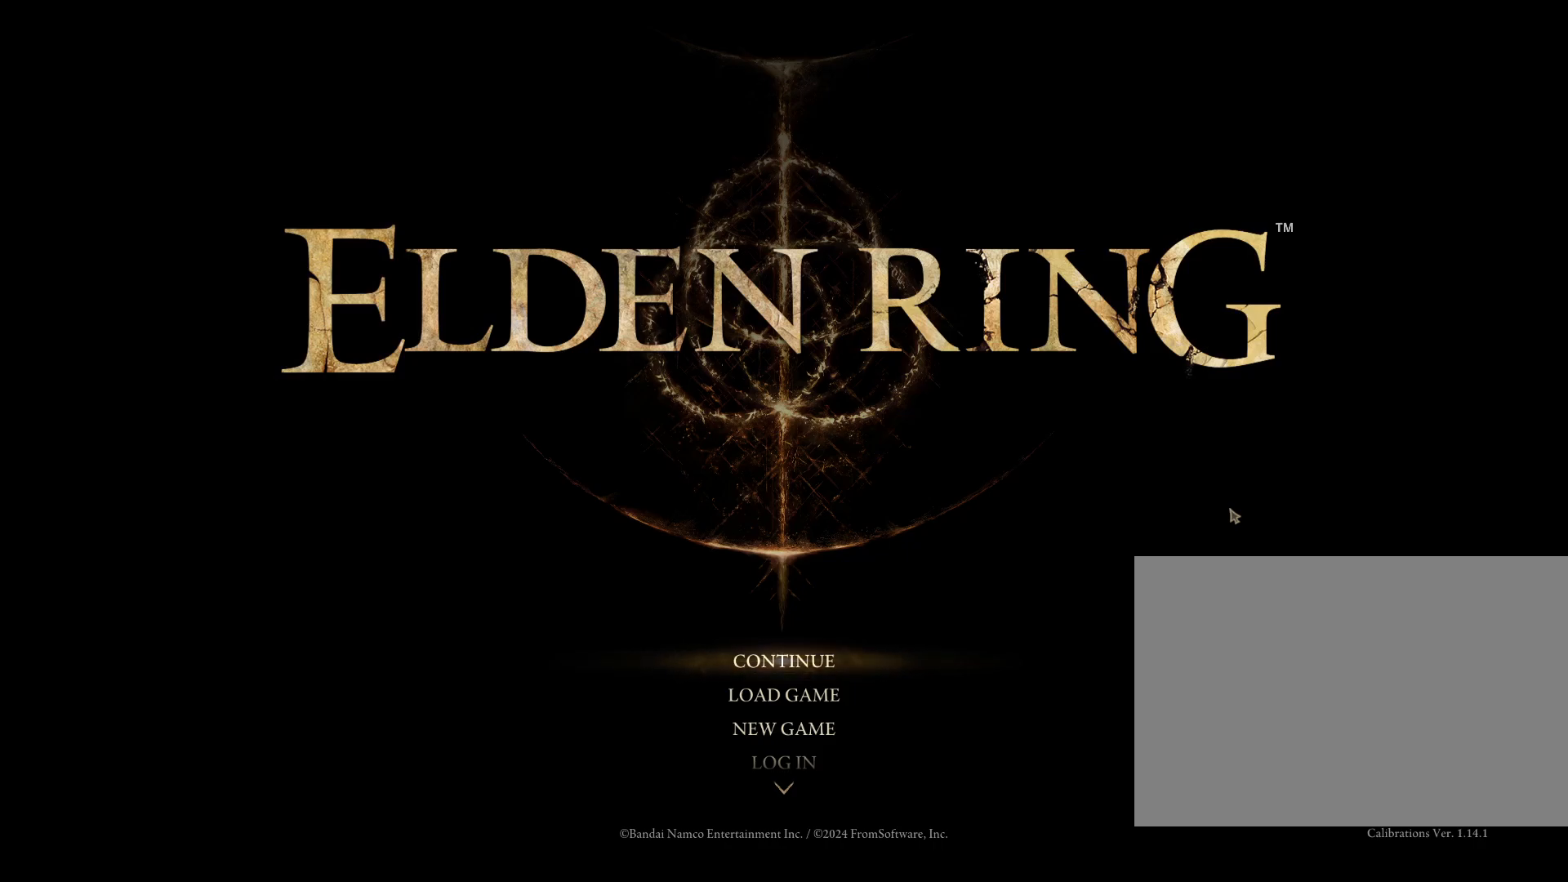
{"buttons": [], "left_stick": "center", "right_stick": "center", "events": []}
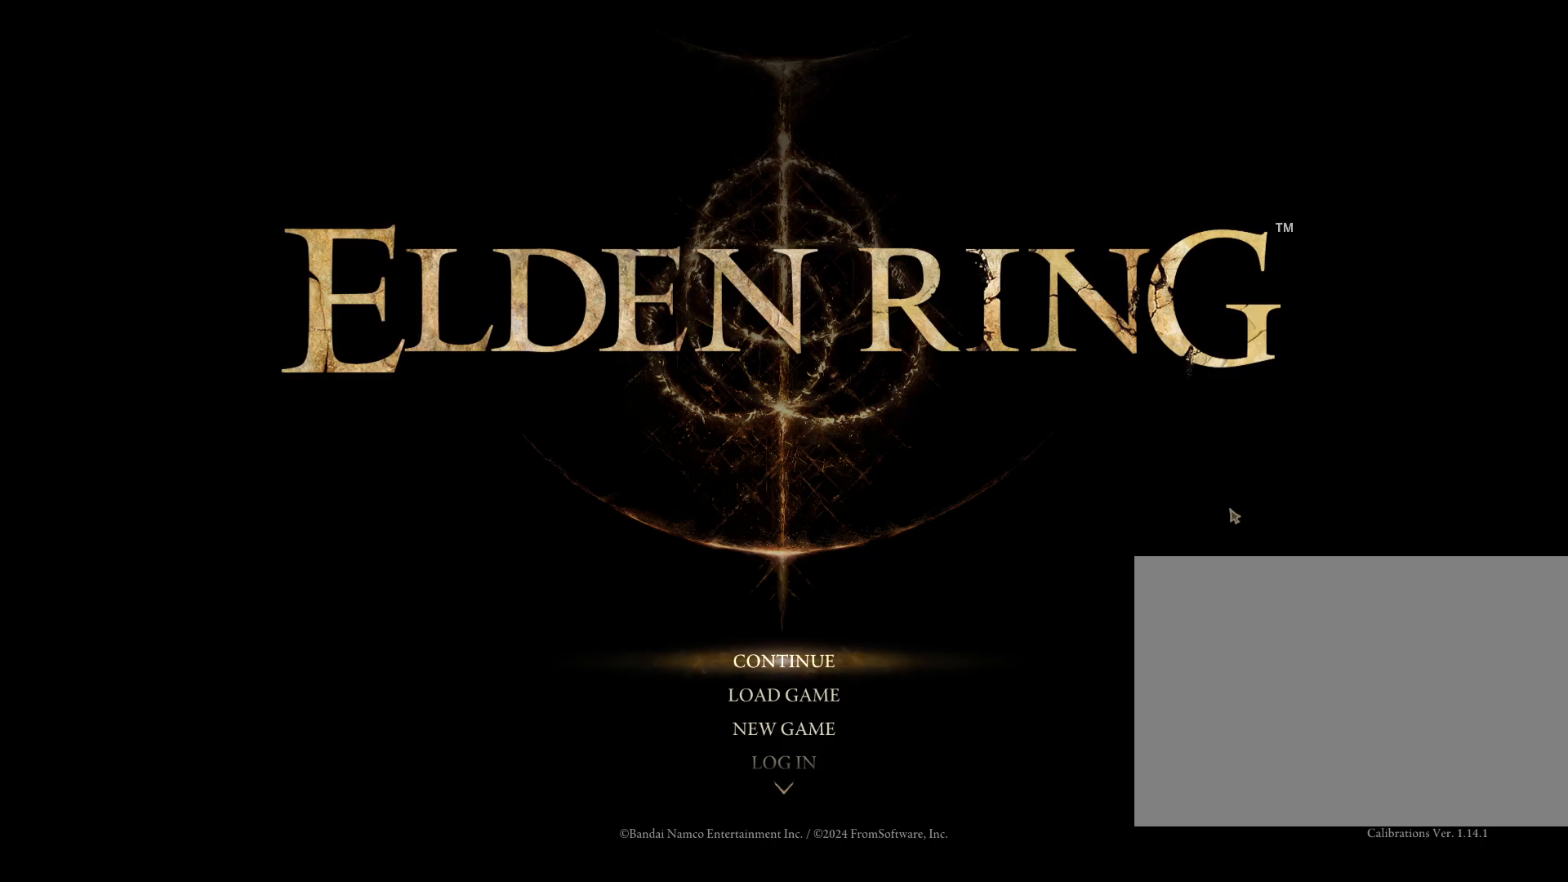
{"buttons": [], "left_stick": "center", "right_stick": "center", "events": []}
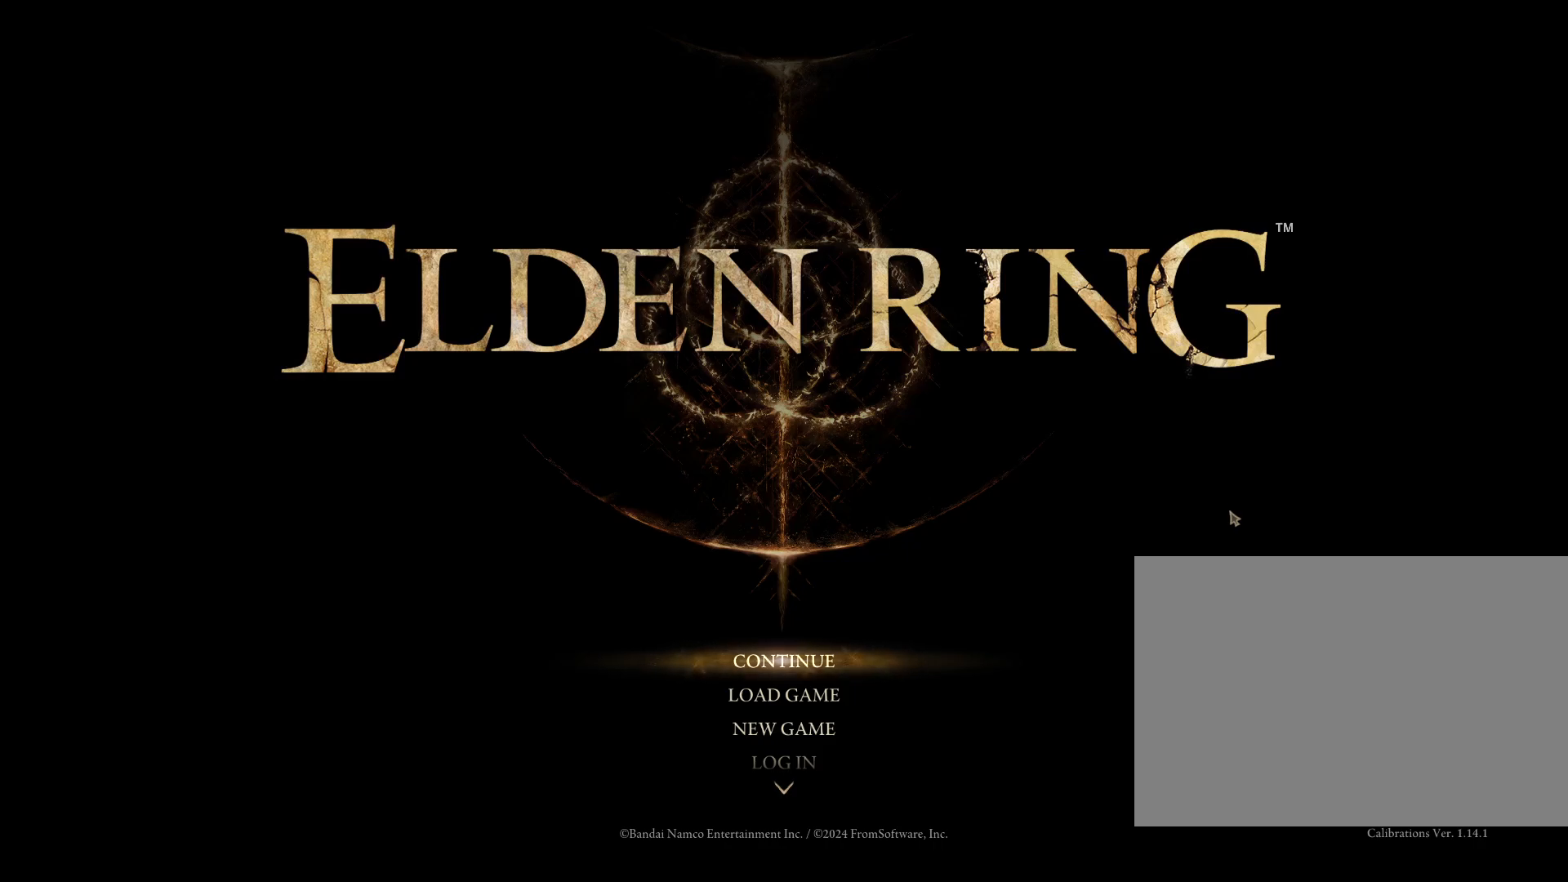
{"buttons": [], "left_stick": "center", "right_stick": "center", "events": [[200, "DPAD_DOWN", "down"], [283, "DPAD_DOWN", "up"]]}
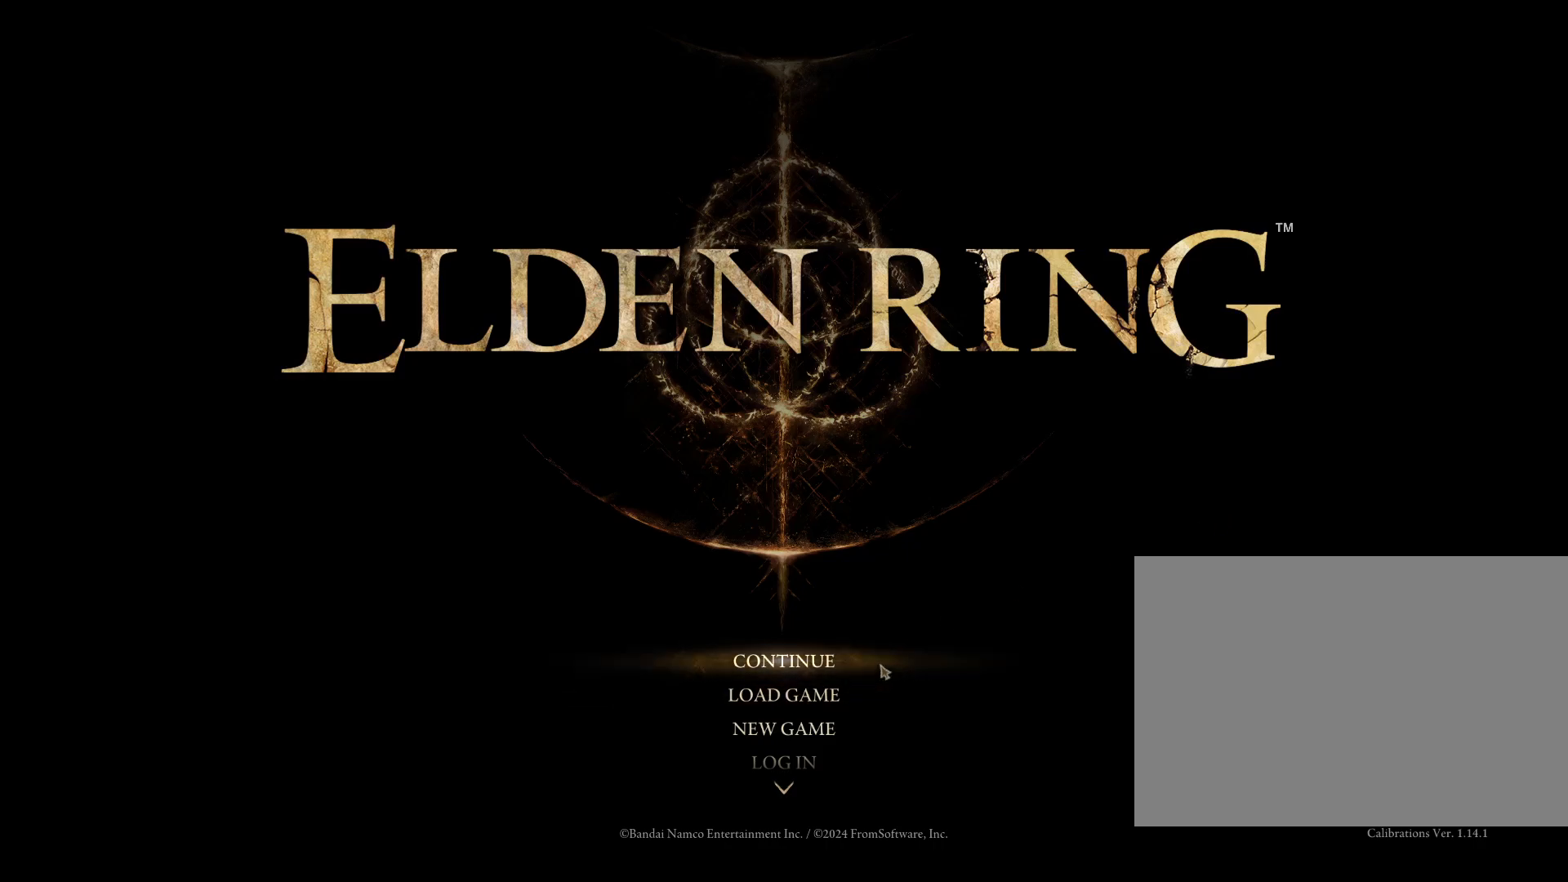
{"buttons": [], "left_stick": "center", "right_stick": "center", "events": [[83, "DPAD_UP", "down"], [183, "DPAD_UP", "up"], [417, "DPAD_DOWN", "down"], [483, "DPAD_DOWN", "up"]]}
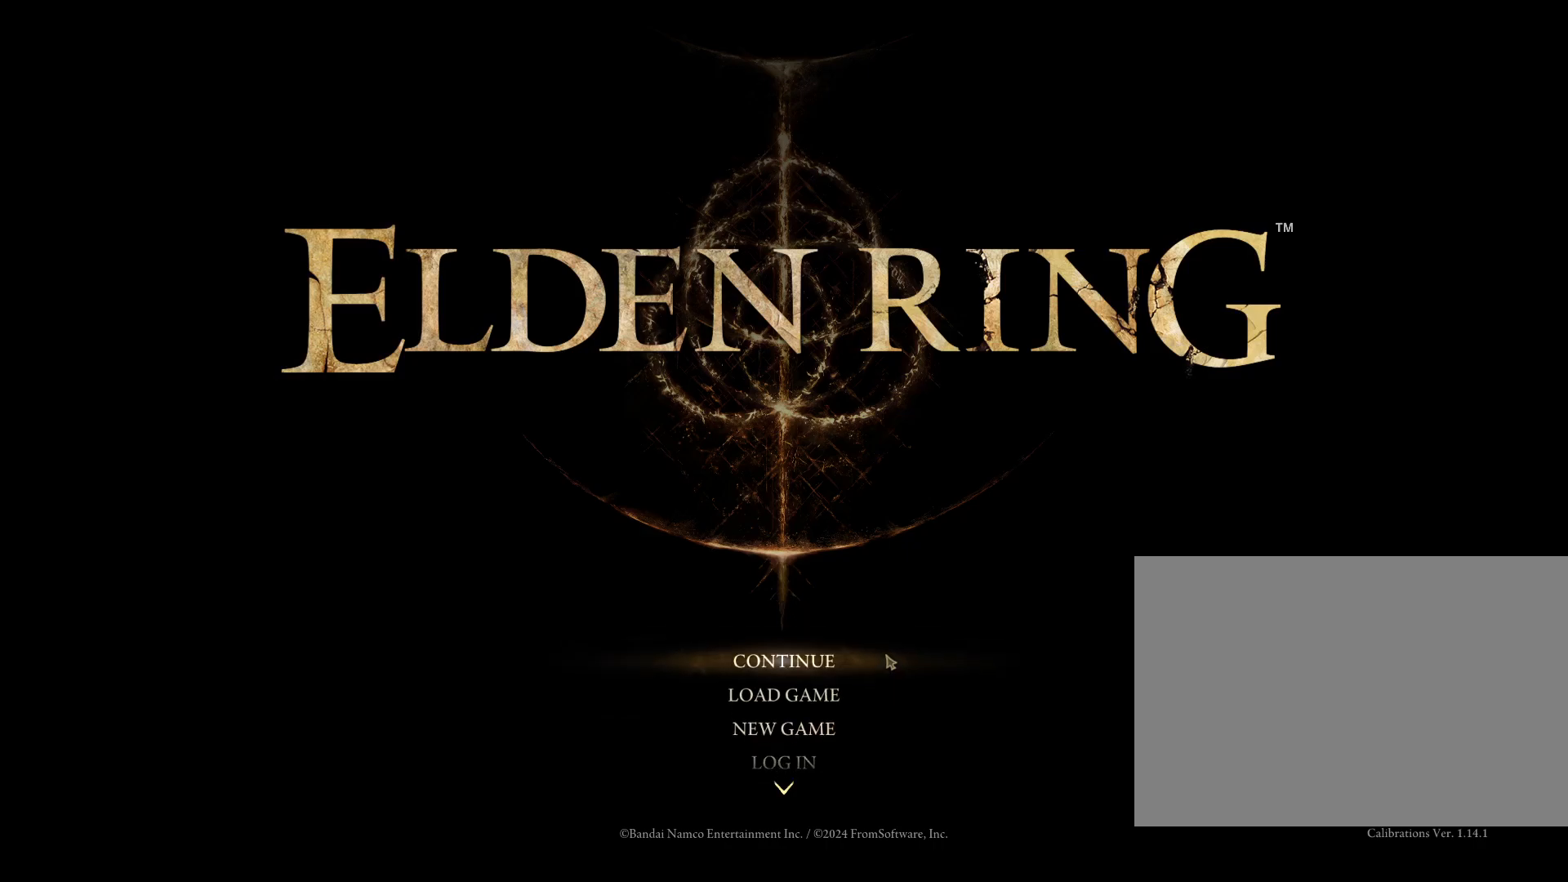
{"buttons": [], "left_stick": "center", "right_stick": "center", "events": [[267, "DPAD_DOWN", "down"], [333, "DPAD_DOWN", "up"], [400, "DPAD_DOWN", "down"], [483, "DPAD_DOWN", "up"]]}
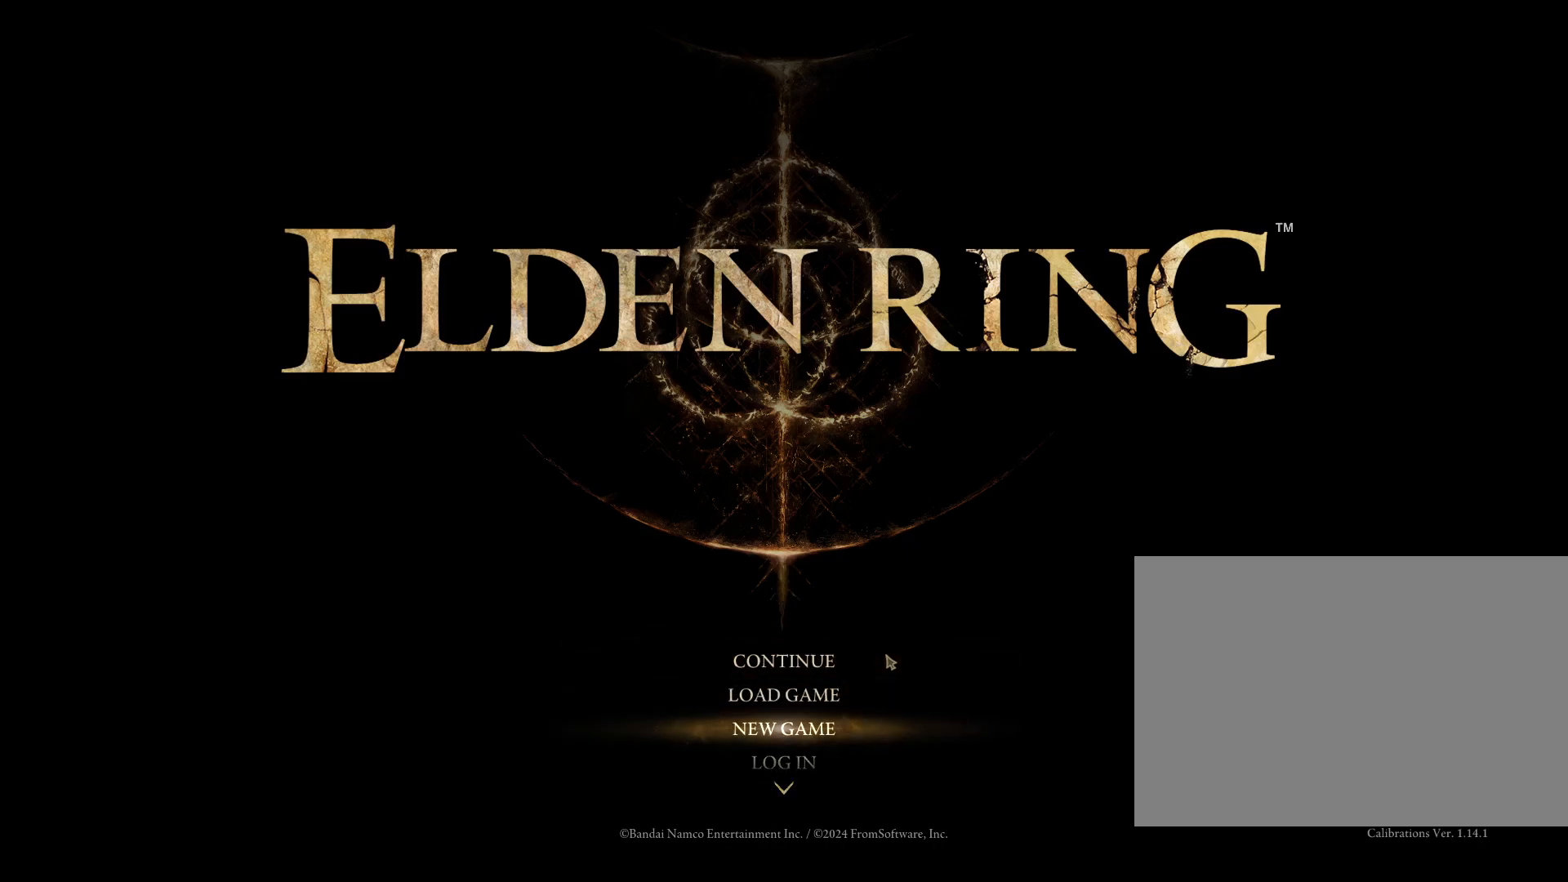
{"buttons": [], "left_stick": "center", "right_stick": "center", "events": [[83, "DPAD_UP", "down"], [167, "DPAD_UP", "up"], [283, "DPAD_UP", "down"], [350, "DPAD_UP", "up"]]}
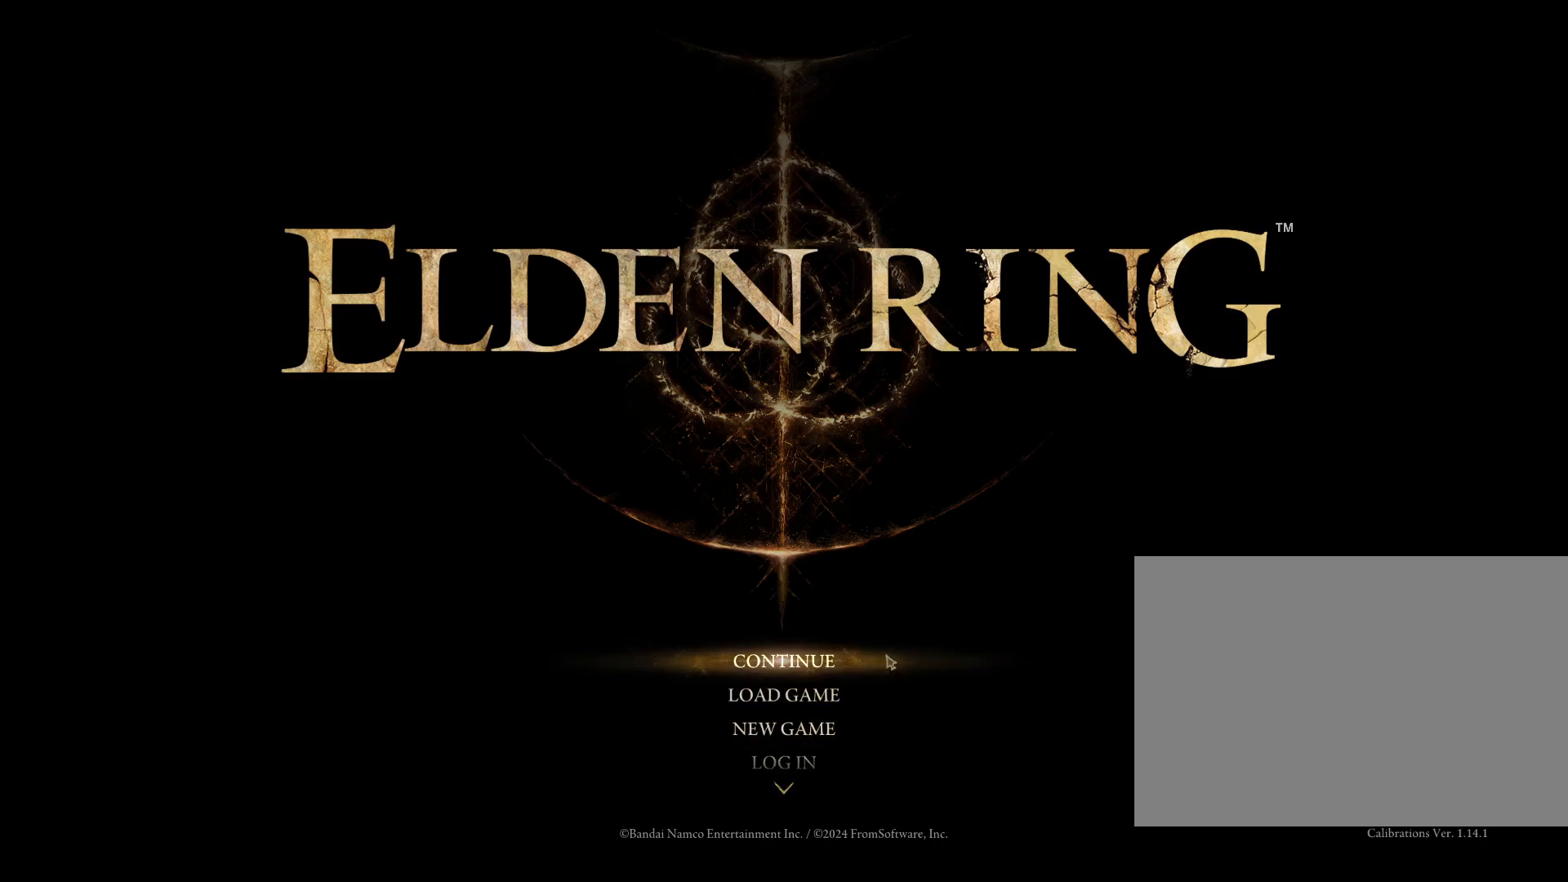
{"buttons": [], "left_stick": "center", "right_stick": "center", "events": [[167, "CROSS", "down"], [300, "CROSS", "up"]]}
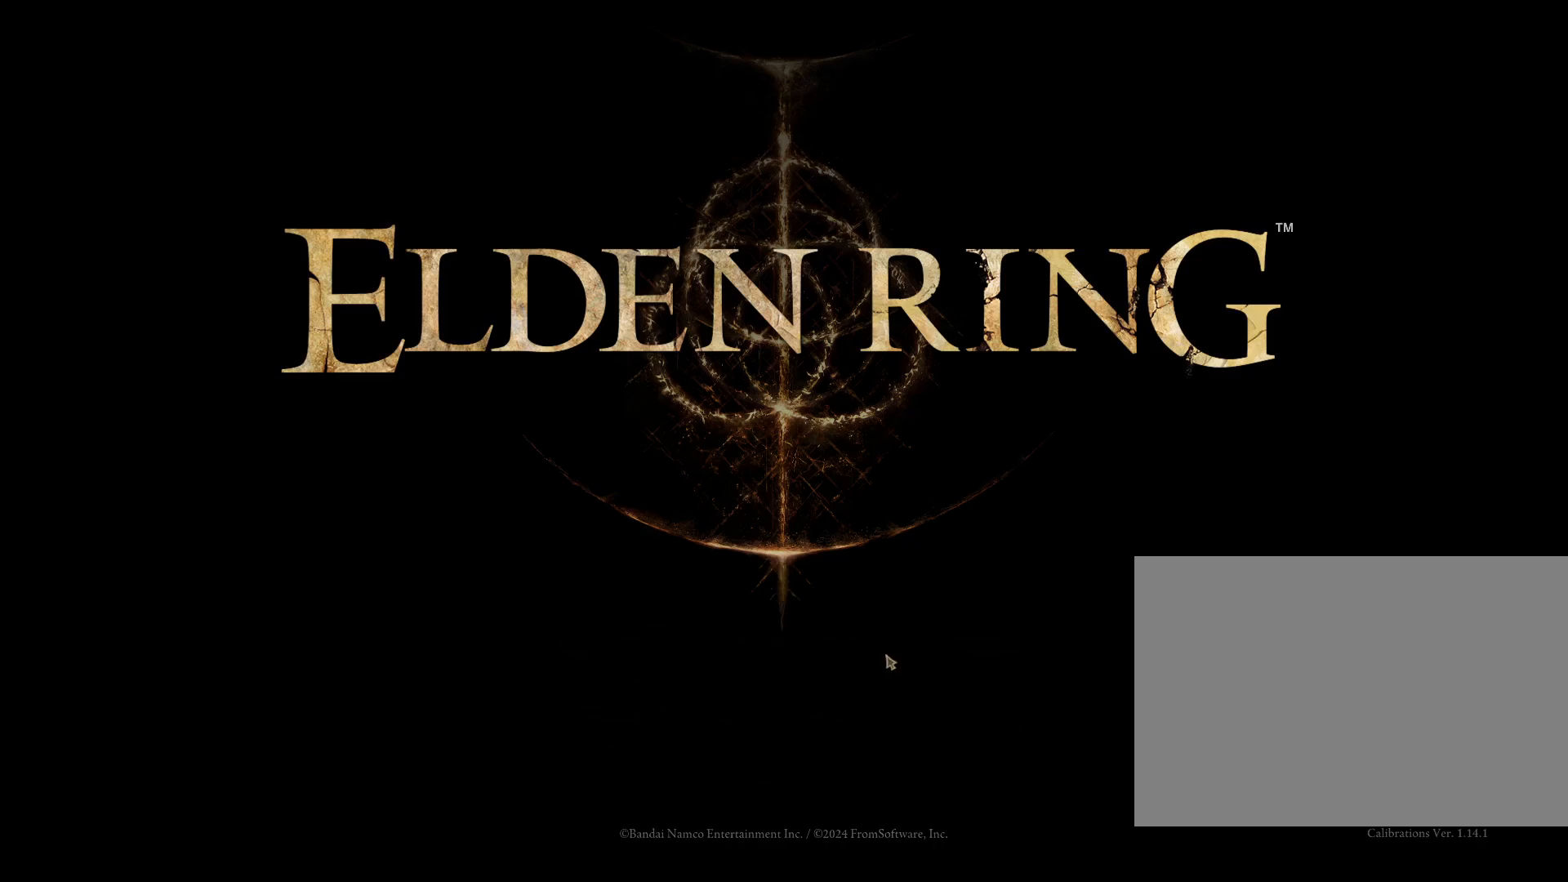
{"buttons": [], "left_stick": "up", "right_stick": "down", "events": [[383, "right_stick", "down"], [467, "left_stick", "up"]]}
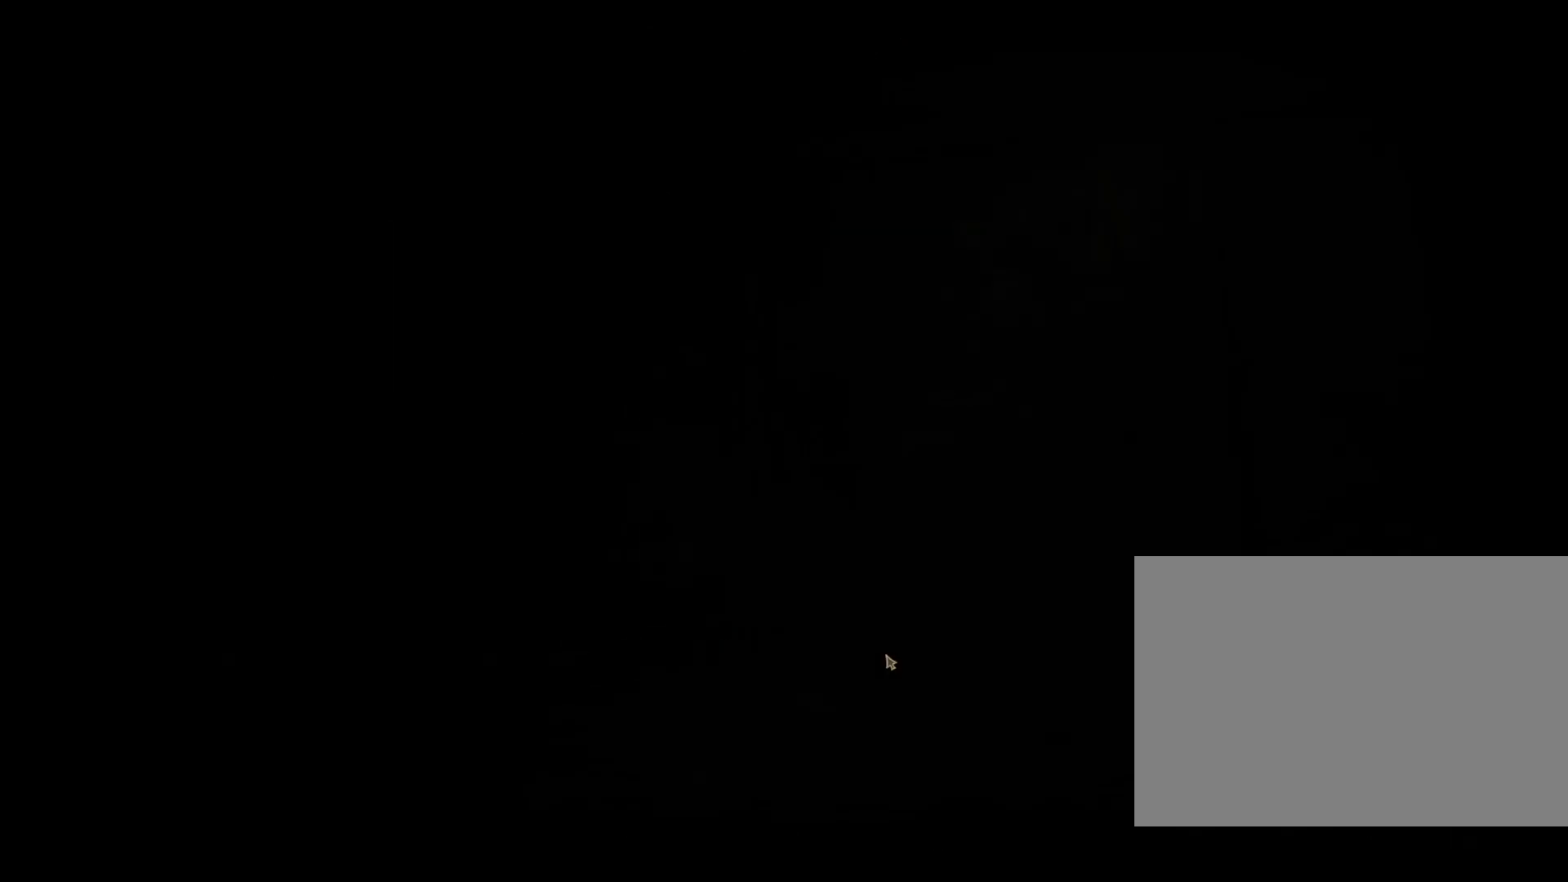
{"buttons": ["R2"], "left_stick": "center", "right_stick": "center", "events": [[50, "right_stick", "up"], [83, "left_stick", "down"], [167, "right_stick", "center"], [183, "left_stick", "center"], [433, "R2", "down"]]}
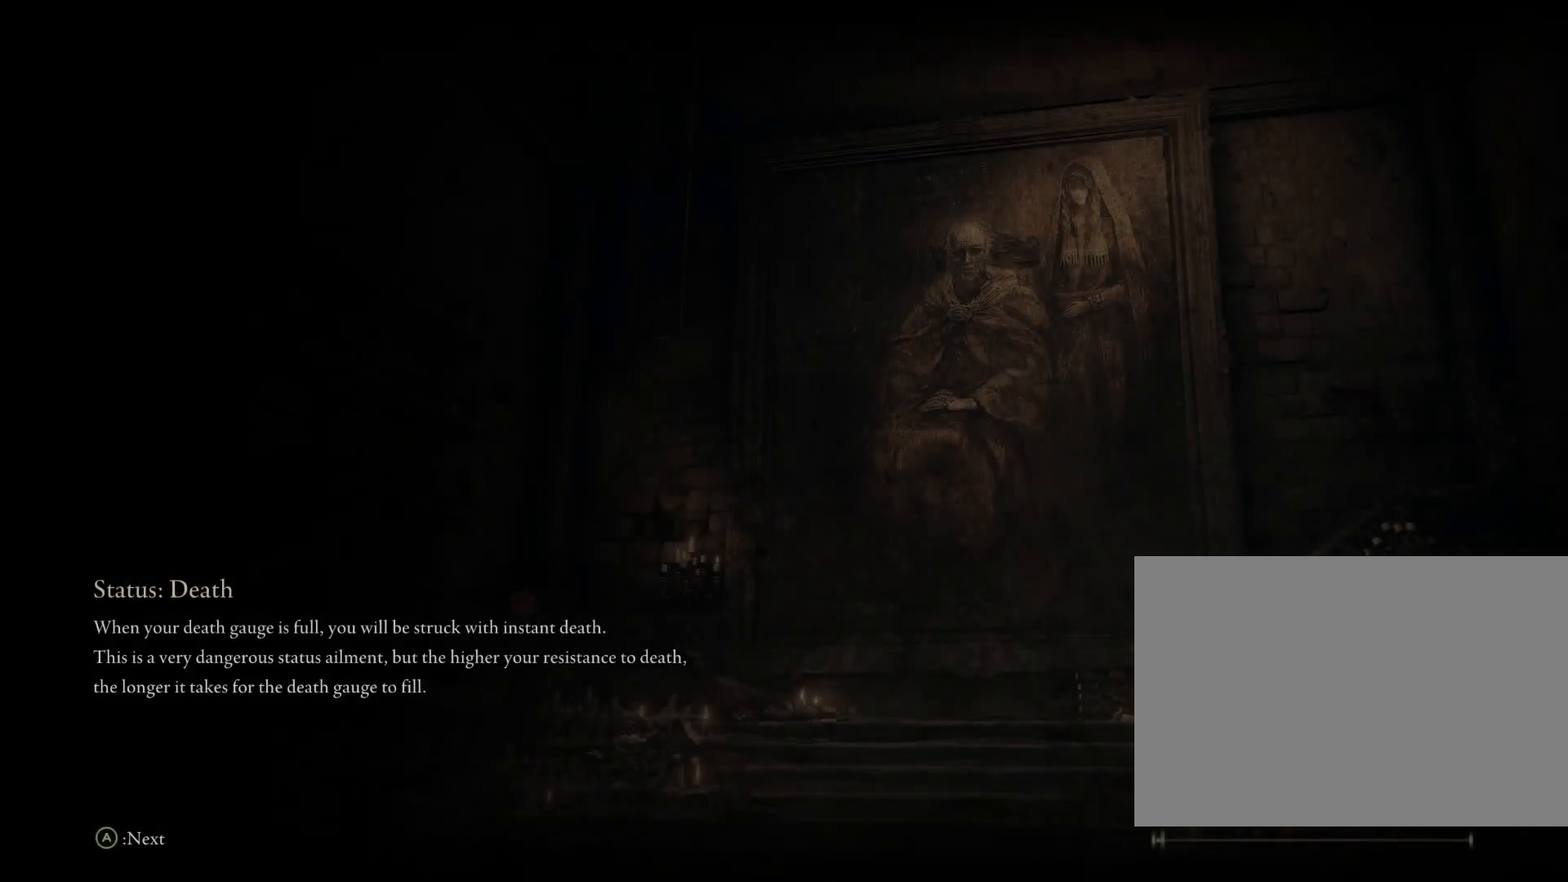
{"buttons": [], "left_stick": "center", "right_stick": "center", "events": [[50, "L1", "down"], [50, "R1", "down"], [117, "L1", "up"], [167, "R1", "up"], [233, "L1", "down"], [250, "R2", "up"], [267, "R1", "down"], [267, "R2", "down"], [317, "L1", "up"], [367, "R1", "up"], [367, "R2", "up"]]}
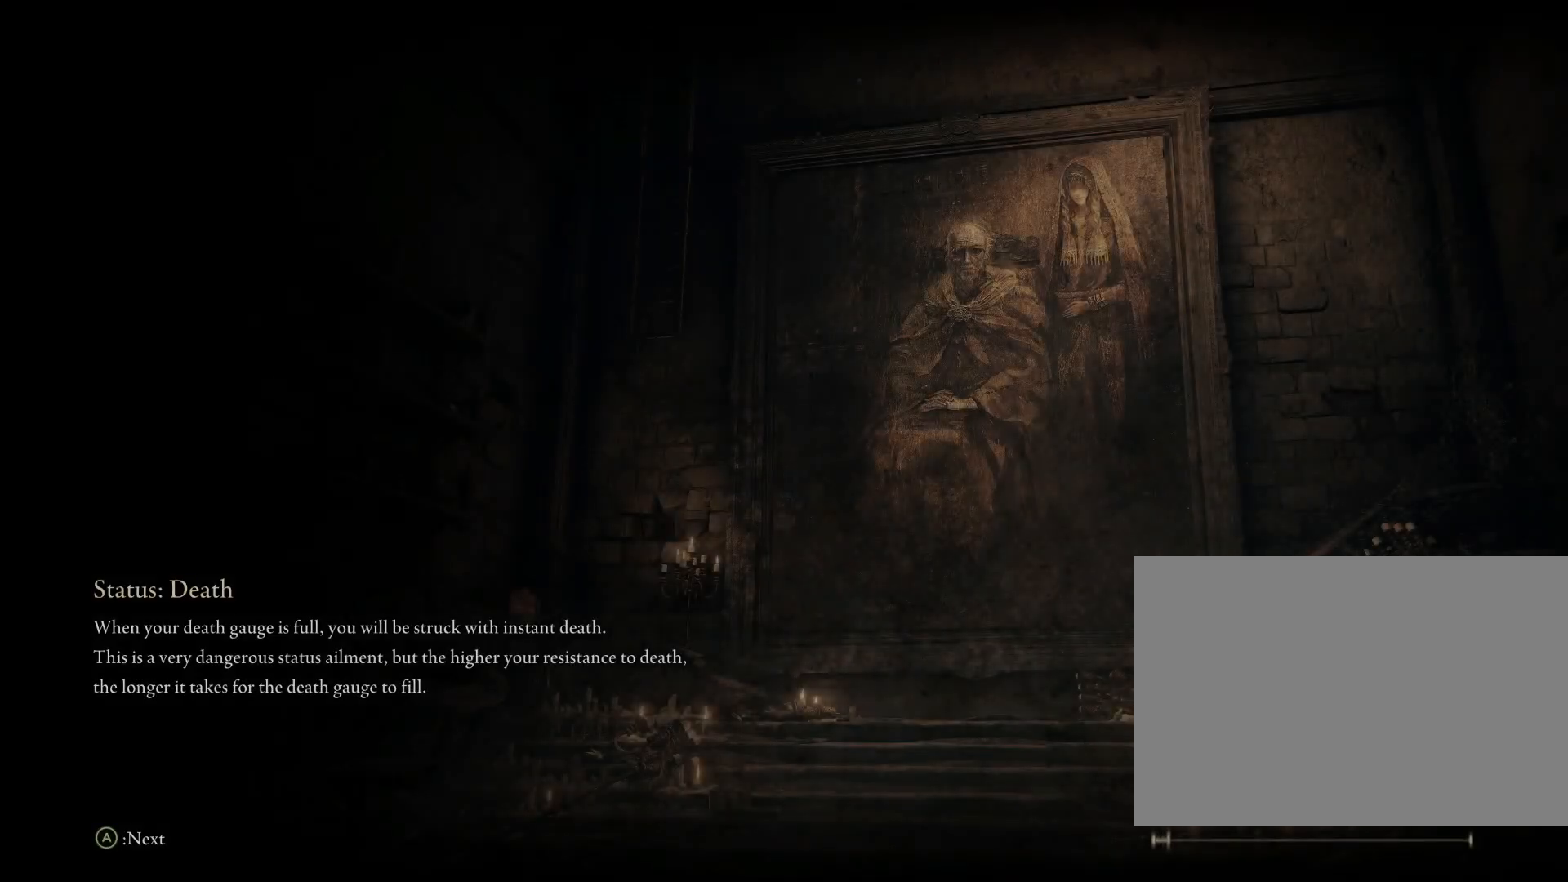
{"buttons": ["CIRCLE", "TRIANGLE"], "left_stick": "center", "right_stick": "center", "events": [[383, "CROSS", "down"], [433, "CIRCLE", "down"], [467, "CROSS", "up"], [500, "TRIANGLE", "down"]]}
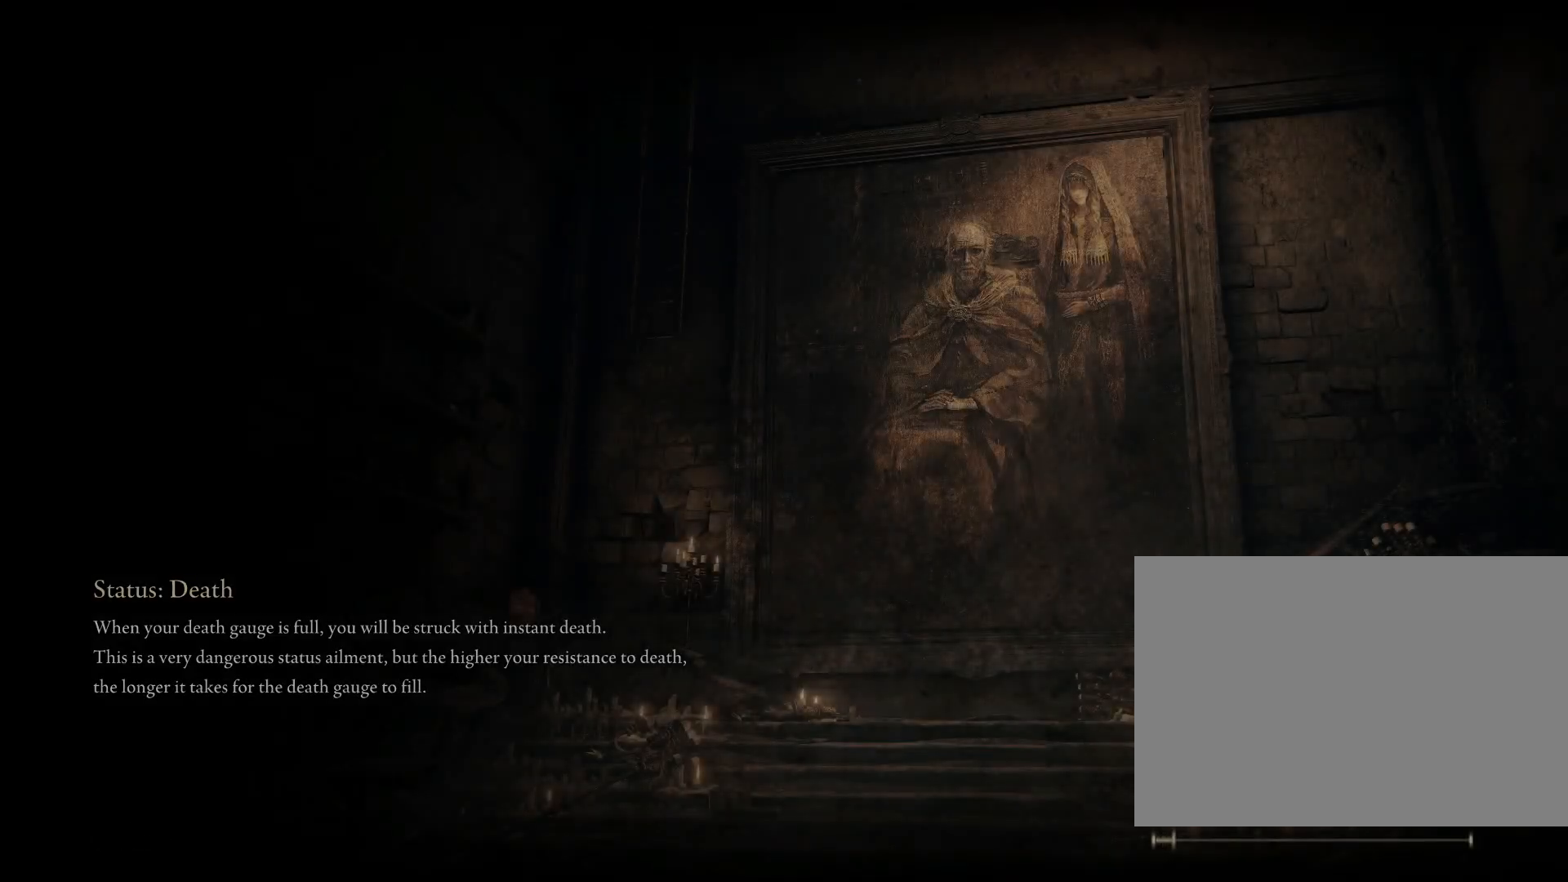
{"buttons": ["CROSS", "SQUARE"], "left_stick": "center", "right_stick": "center", "events": [[50, "CIRCLE", "up"], [83, "SQUARE", "down"], [100, "TRIANGLE", "up"], [167, "CROSS", "down"], [217, "SQUARE", "up"], [267, "CIRCLE", "down"], [317, "CROSS", "up"], [317, "TRIANGLE", "down"], [367, "CIRCLE", "up"], [433, "SQUARE", "down"], [483, "TRIANGLE", "up"], [500, "CROSS", "down"]]}
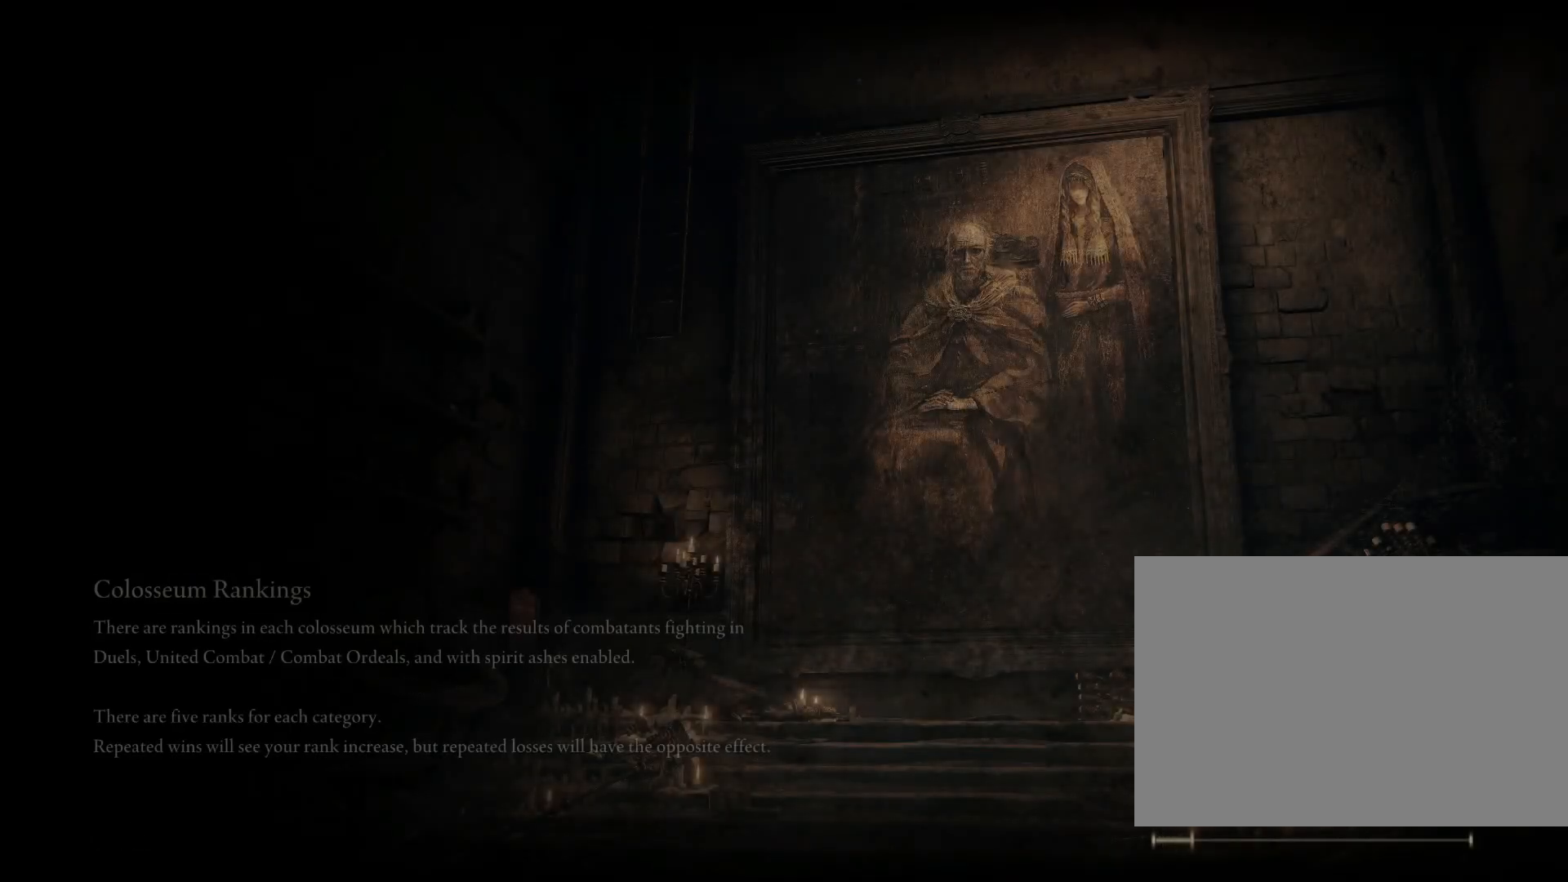
{"buttons": ["CIRCLE", "TRIANGLE"], "left_stick": "center", "right_stick": "center", "events": [[50, "SQUARE", "up"], [100, "CIRCLE", "down"], [133, "CROSS", "up"], [167, "TRIANGLE", "down"], [200, "CIRCLE", "up"], [250, "SQUARE", "down"], [317, "CROSS", "down"], [317, "TRIANGLE", "up"], [367, "SQUARE", "up"], [433, "CIRCLE", "down"], [450, "CROSS", "up"], [483, "TRIANGLE", "down"]]}
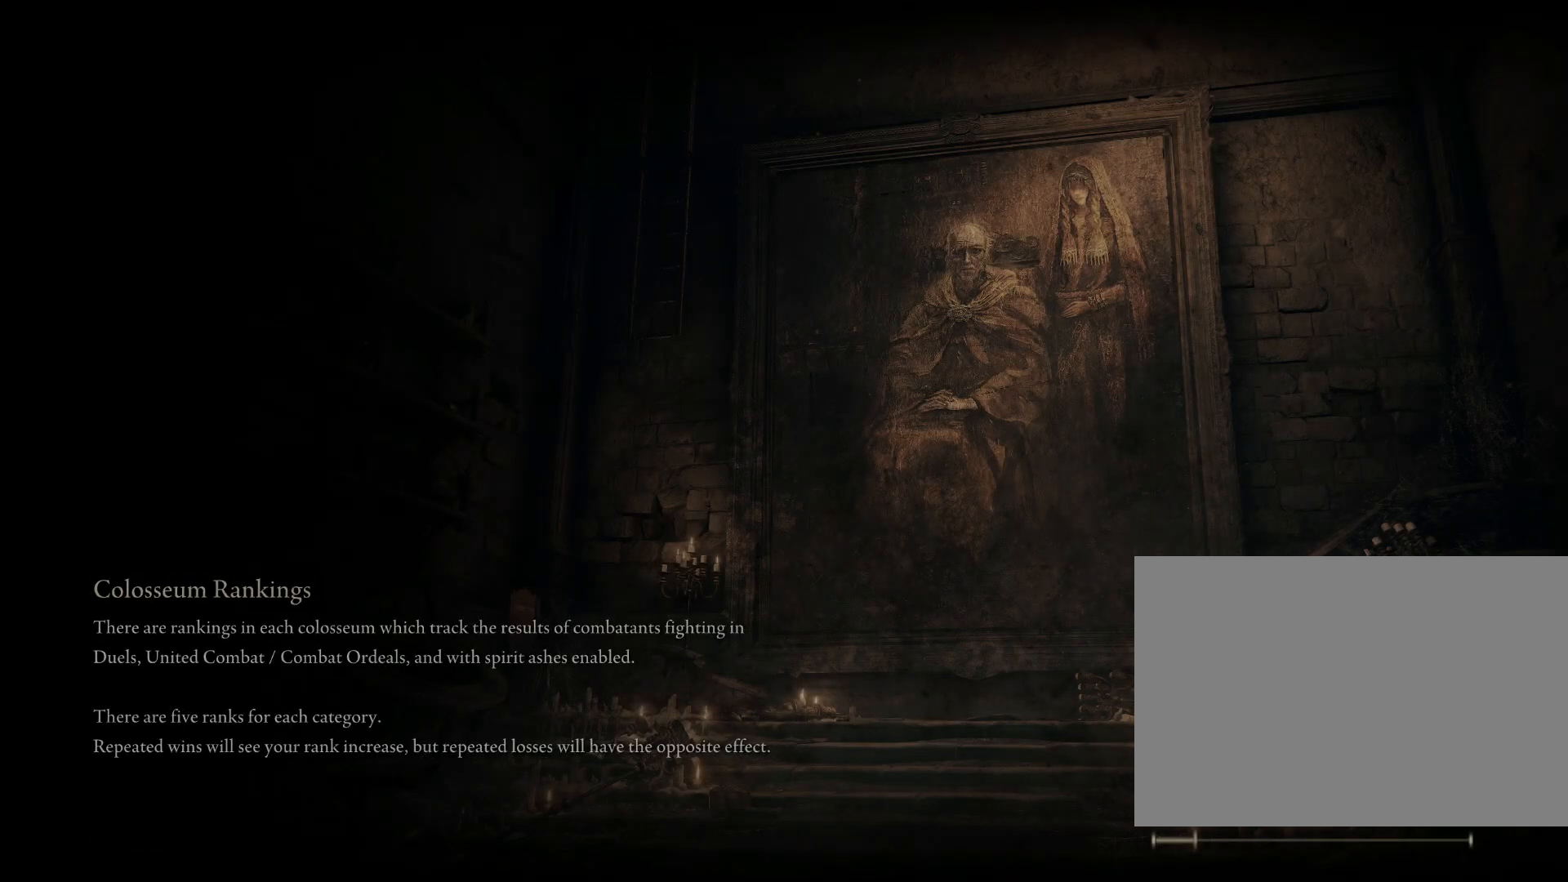
{"buttons": ["CROSS"], "left_stick": "center", "right_stick": "center", "events": [[17, "CIRCLE", "up"], [50, "SQUARE", "down"], [100, "TRIANGLE", "up"], [117, "CROSS", "down"], [183, "SQUARE", "up"], [217, "CIRCLE", "down"], [233, "CROSS", "up"], [283, "TRIANGLE", "down"], [350, "CIRCLE", "up"], [367, "CROSS", "down"], [367, "SQUARE", "down"], [383, "TRIANGLE", "up"], [467, "SQUARE", "up"]]}
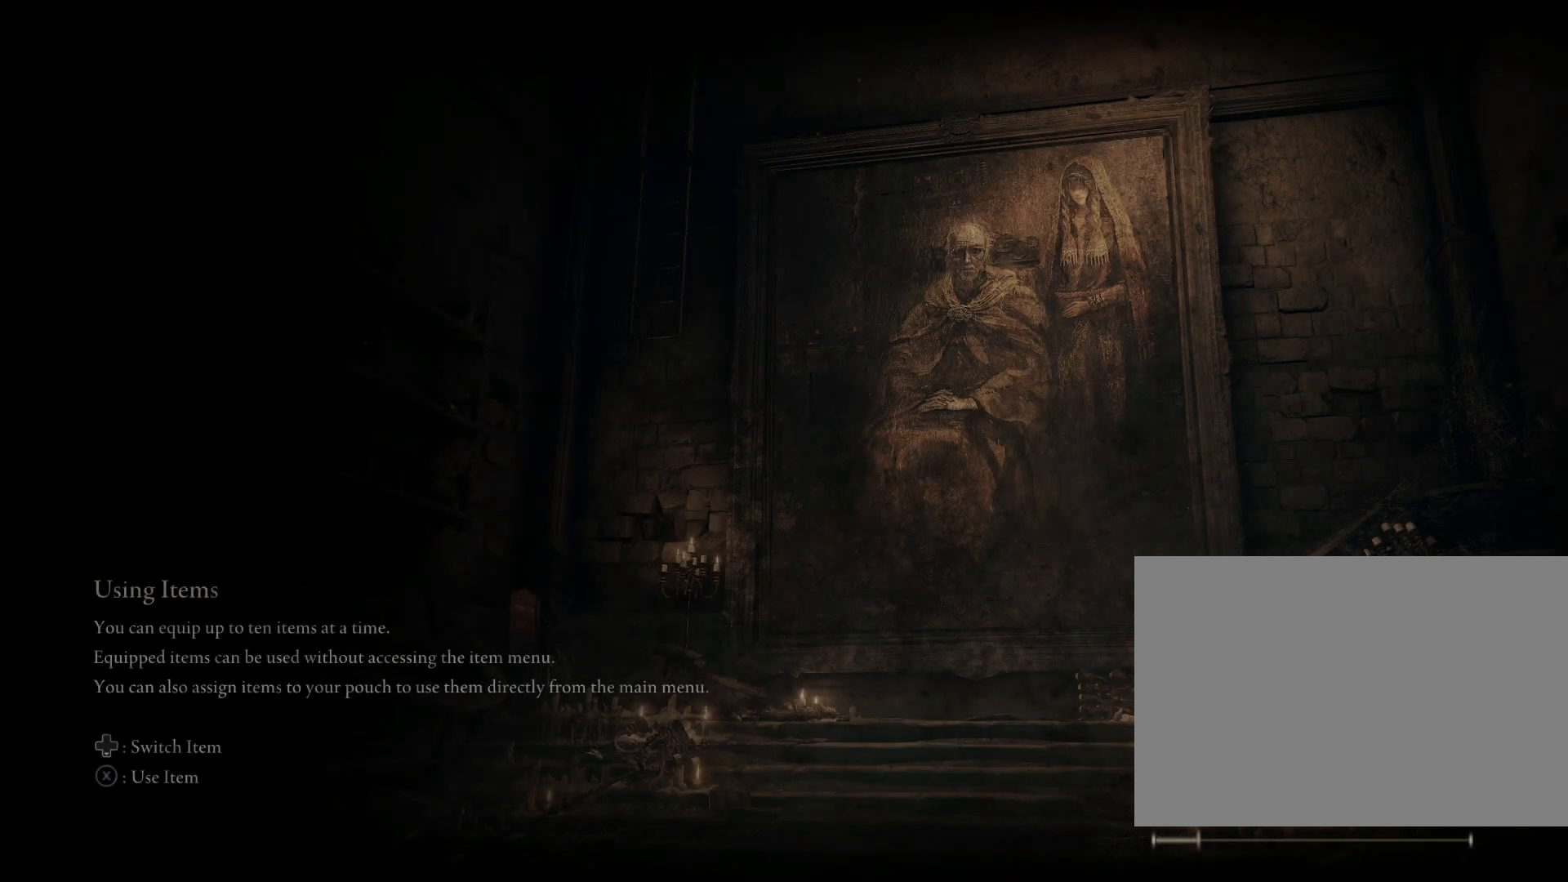
{"buttons": ["R2"], "left_stick": "center", "right_stick": "center", "events": [[17, "CROSS", "up"], [450, "R2", "down"]]}
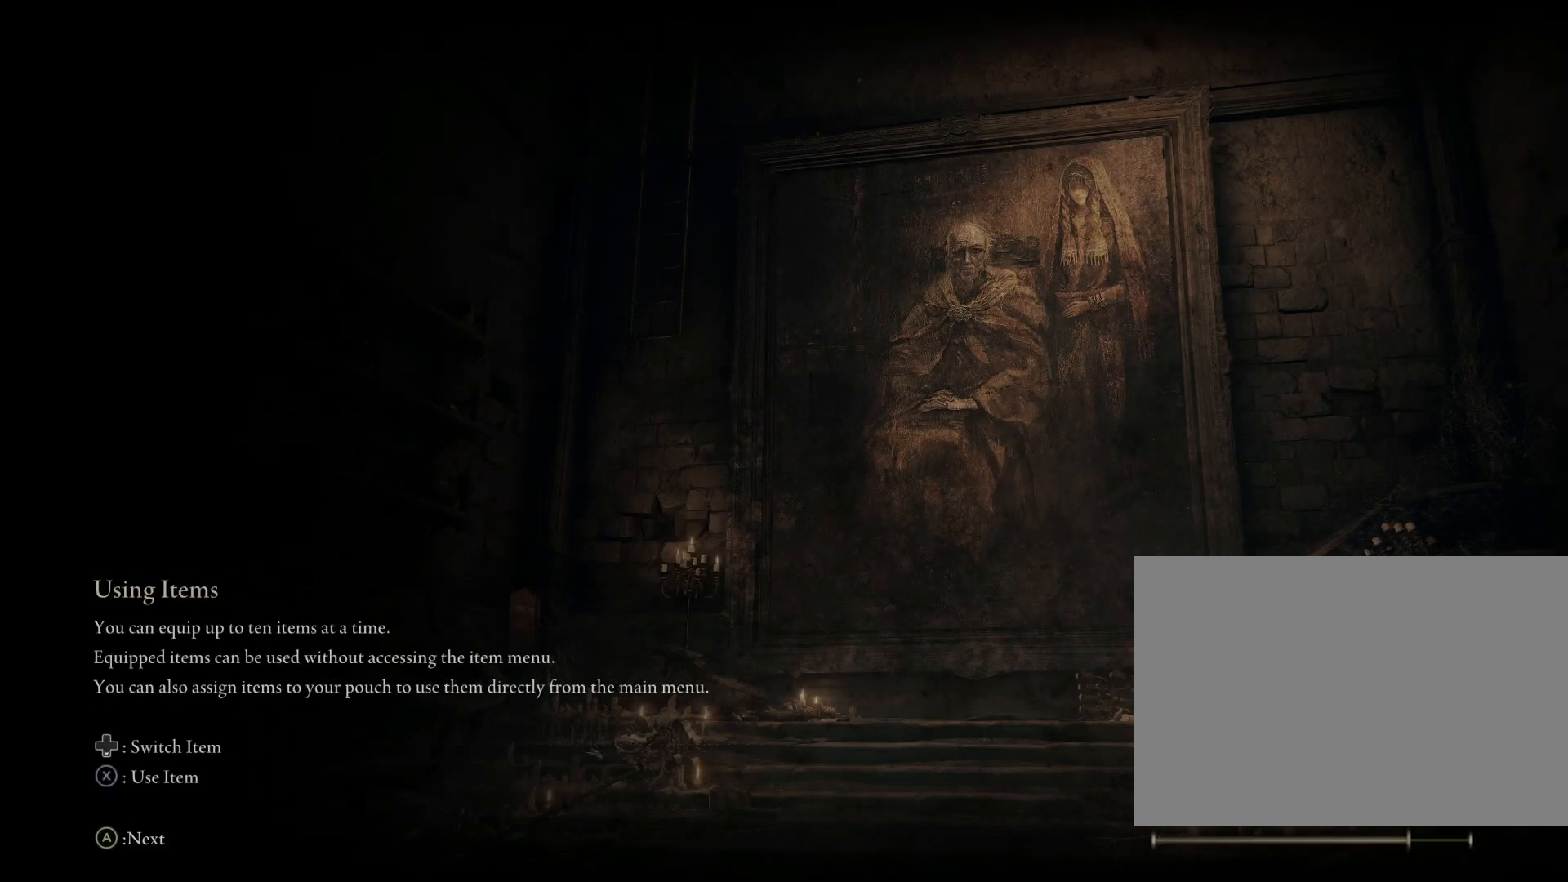
{"buttons": ["L1"], "left_stick": "center", "right_stick": "center", "events": [[33, "L1", "down"], [83, "R2", "up"], [133, "L1", "up"], [183, "R2", "down"], [250, "L1", "down"], [300, "R1", "down"], [317, "L1", "up"], [417, "L1", "down"], [433, "R1", "up"], [433, "R2", "up"]]}
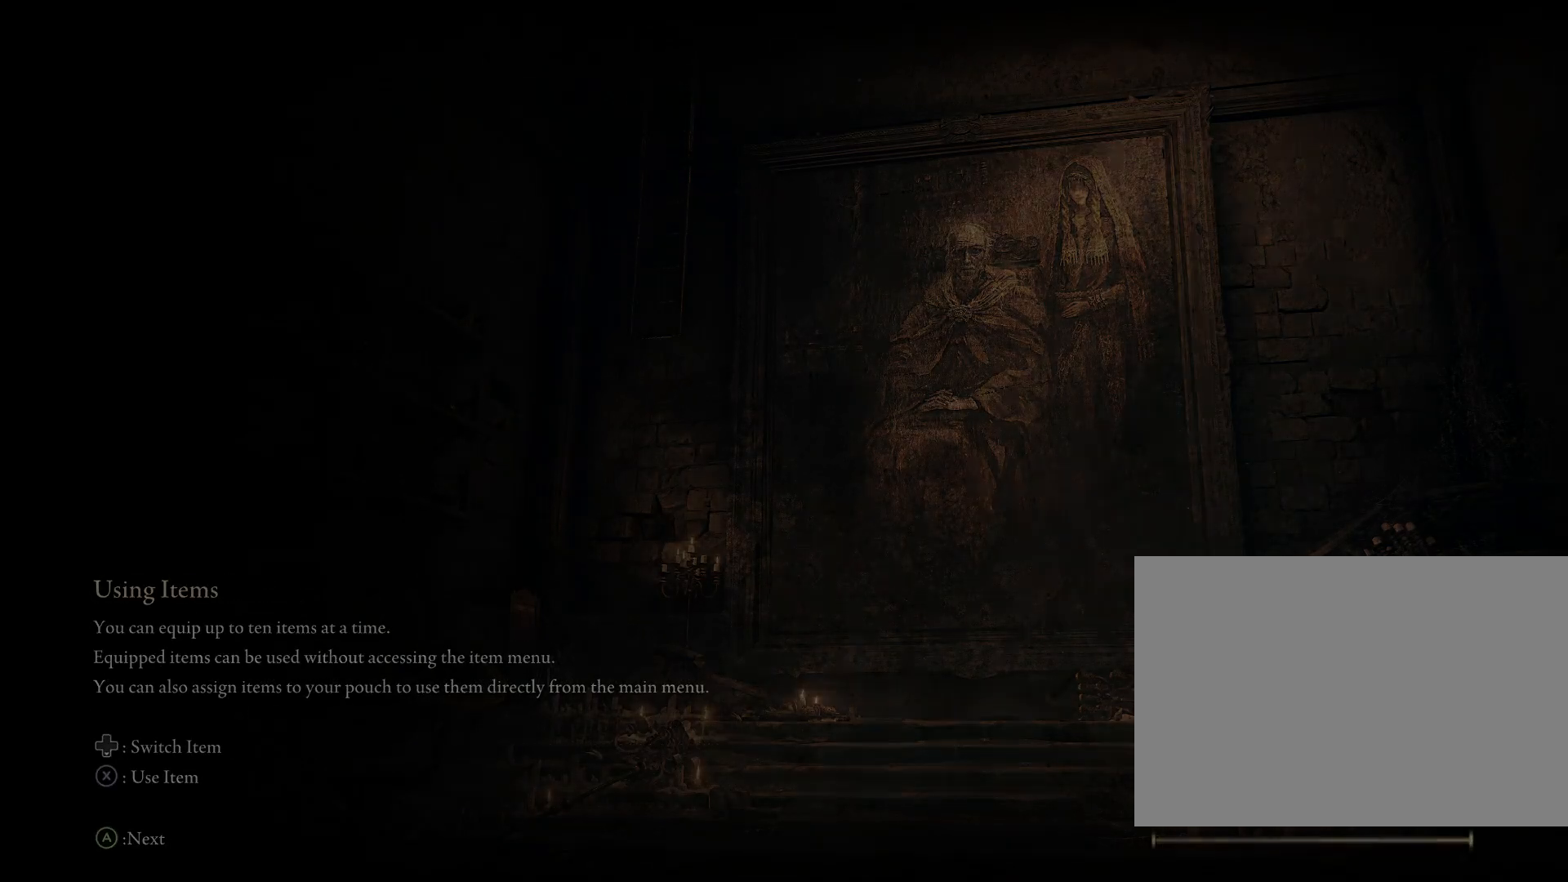
{"buttons": [], "left_stick": "center", "right_stick": "center", "events": [[17, "L1", "up"]]}
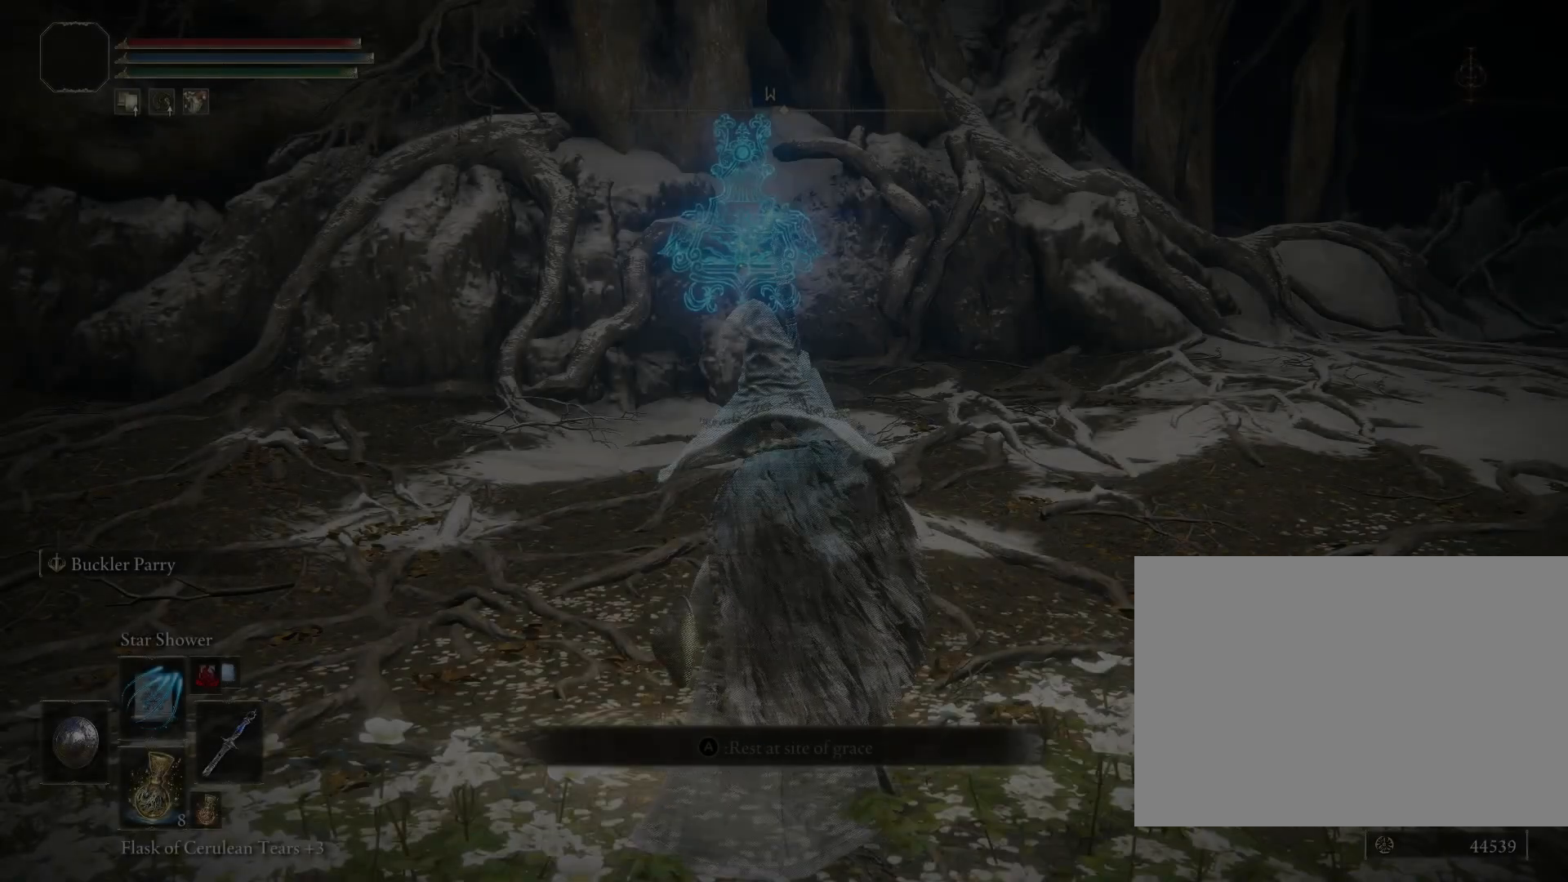
{"buttons": [], "left_stick": "up", "right_stick": "center", "events": [[200, "right_stick", "left"], [400, "left_stick", "up"], [400, "right_stick", "center"]]}
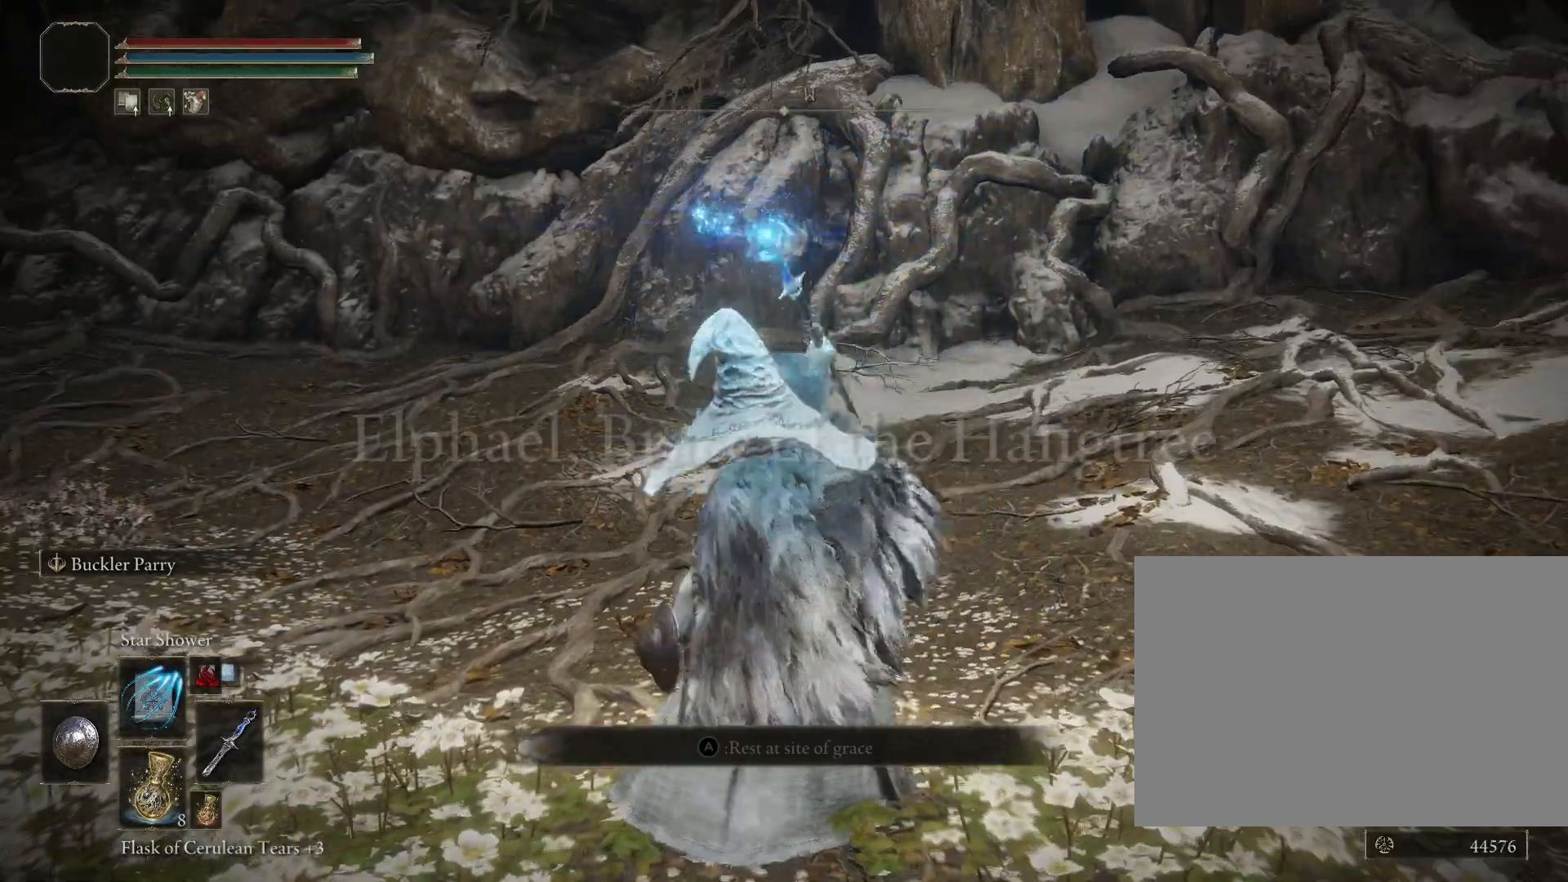
{"buttons": [], "left_stick": "right", "right_stick": "center", "events": [[200, "left_stick", "left"], [333, "left_stick", "down"], [417, "left_stick", "right"]]}